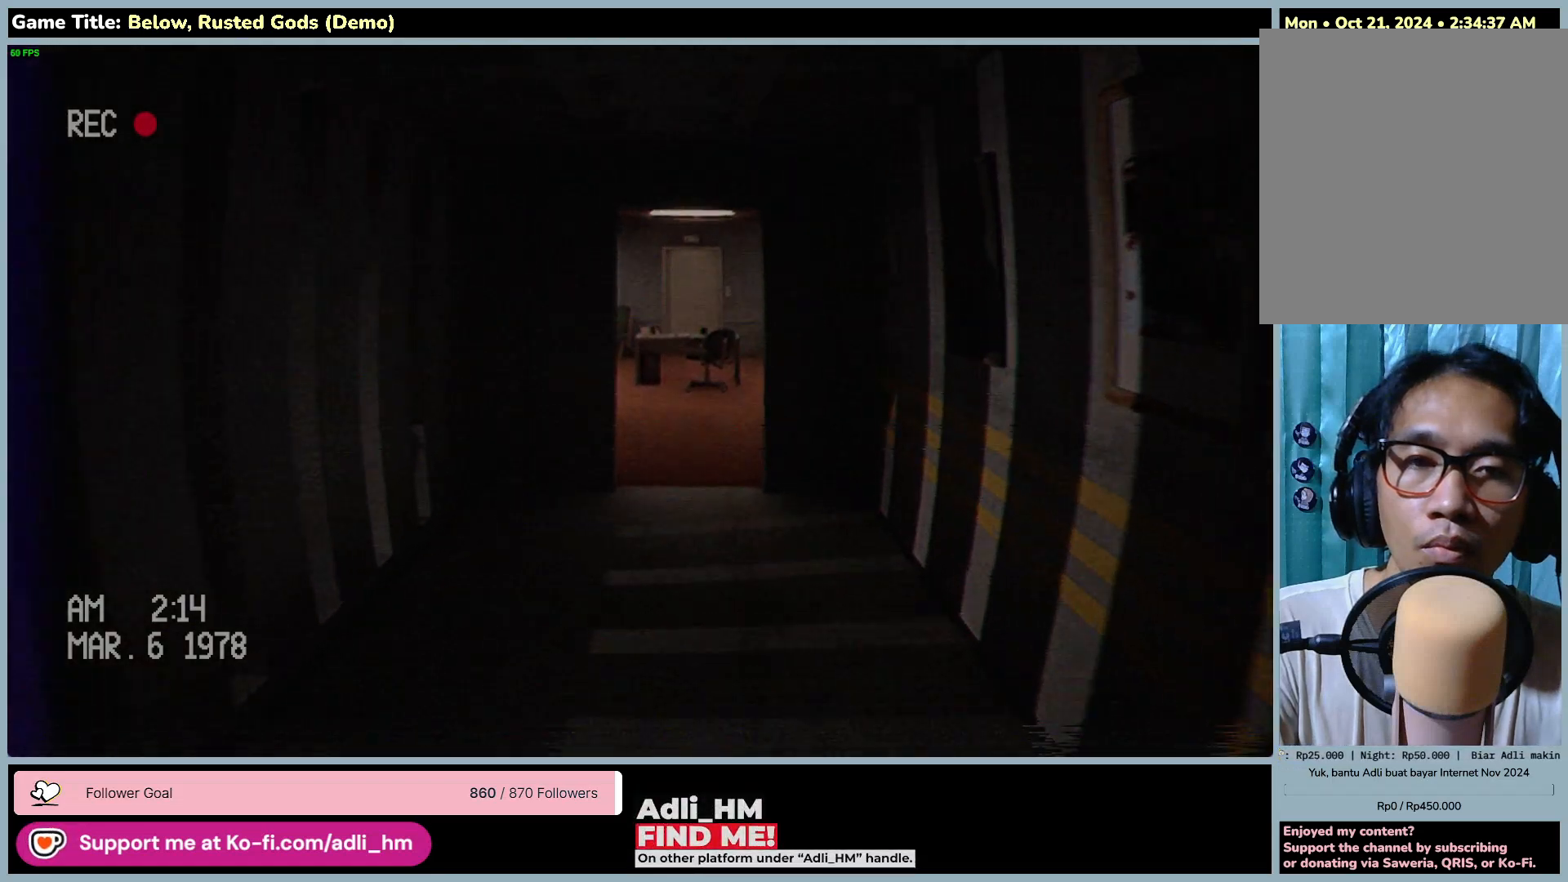
Gameplay with keyboard and mouse; each line is a JSON object with the keys and mouse buttons held at the frame after it. "events" lists presses ("down") and releases ("up") of "0", "1", "2", "3", "4", "5", "6", "7", "8", "9", "a", "alt", "b", "c", "caps_lock", "ctrl", "d", "down", "e", "escape", "f", "f1", "f2", "f3", "f4", "f5", "f6", "f7", "f8", "g", "h", "i", "j", "k", "l", "left", "m", "n", "o", "p", "q", "r", "return", "right", "s", "shift", "space", "t", "tab", "tilde", "u", "up", "v", "w", "x", "y", "z", "mouse_left", "mouse_wheel" and "mouse_right" between this image and that frame as [ms after this image, input, new state], when the widget could be followed in between. "mouse_left", "mouse_wheel", "mouse_right" = the "left", "wheel", "right" buttons of the "mouse" list. No other keys are recorded. "wheel" means that the mouse wheel is clicked or scrolled. Mouse movement is not recorded.
{"keys": ["shift", "w"], "mouse": [], "events": []}
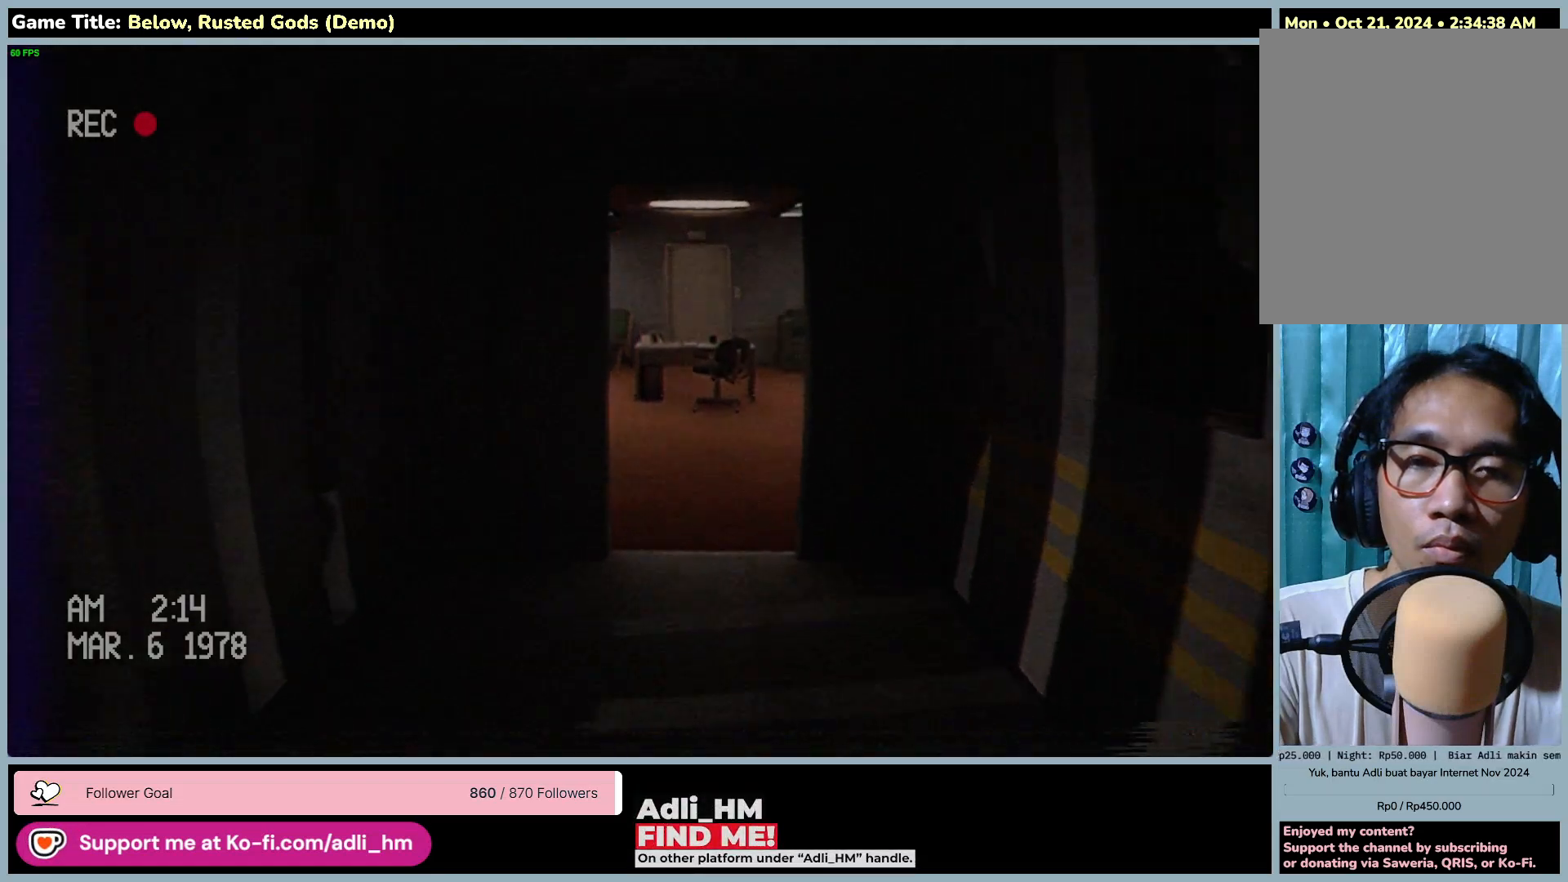
{"keys": ["shift", "w"], "mouse": [], "events": []}
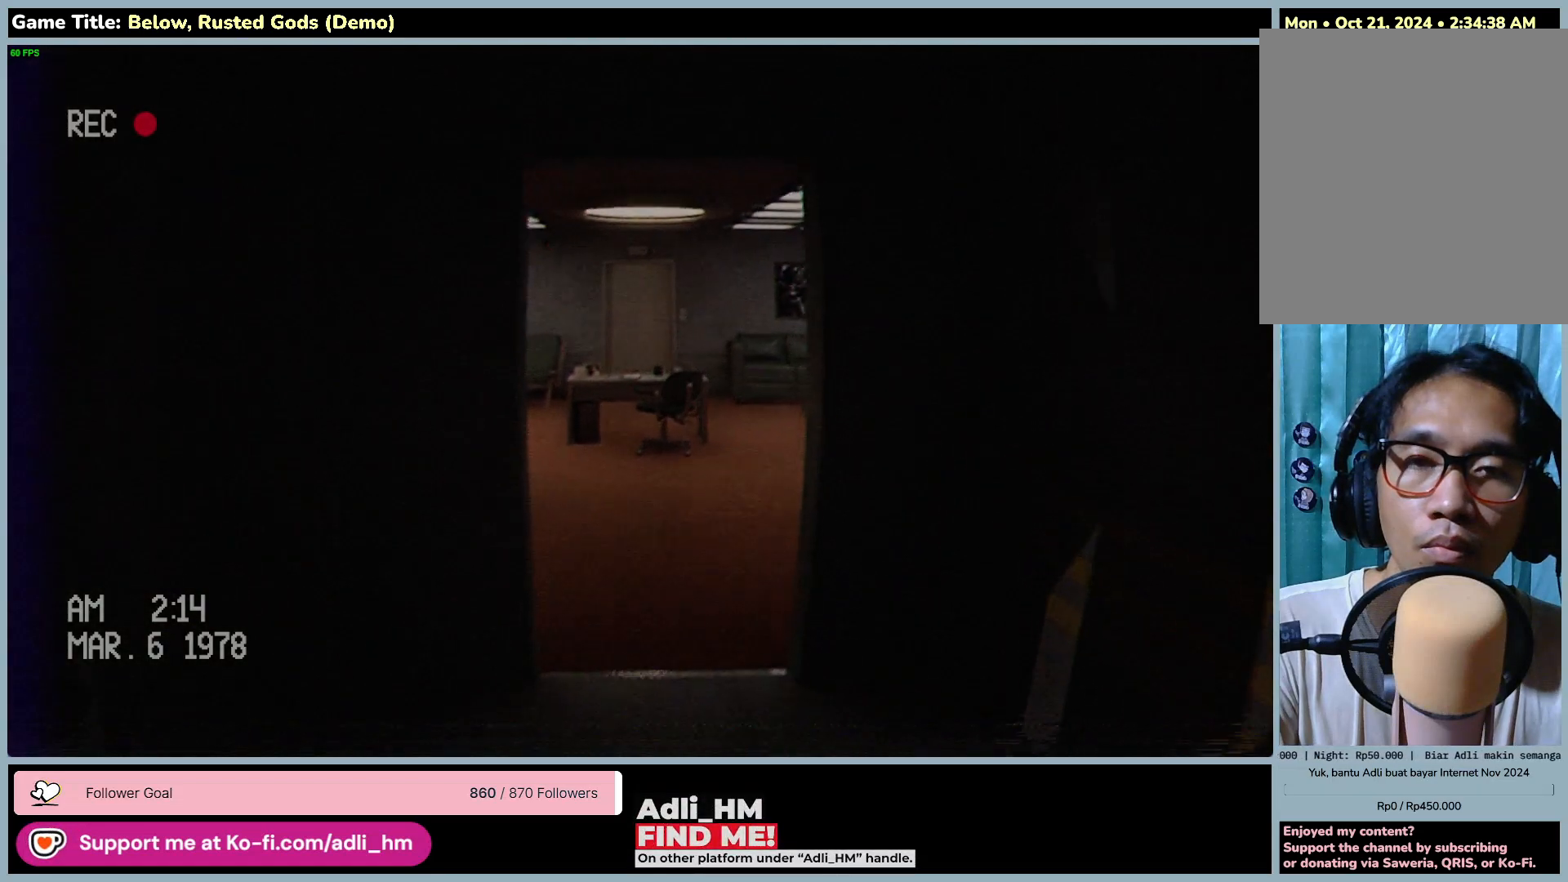
{"keys": ["shift", "w"], "mouse": [], "events": []}
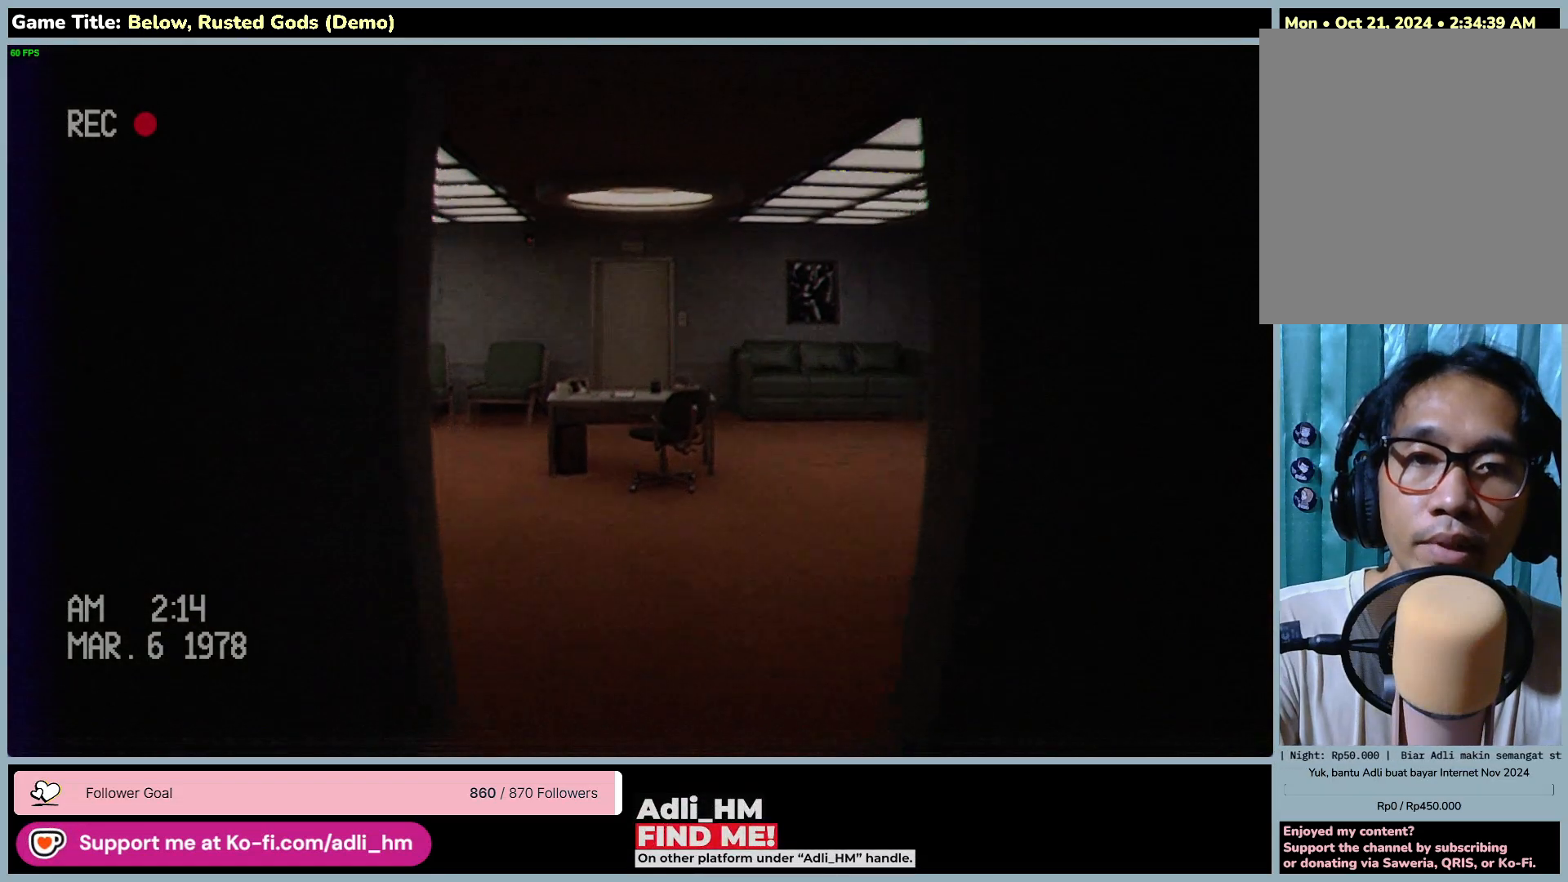
{"keys": ["shift", "w"], "mouse": [], "events": []}
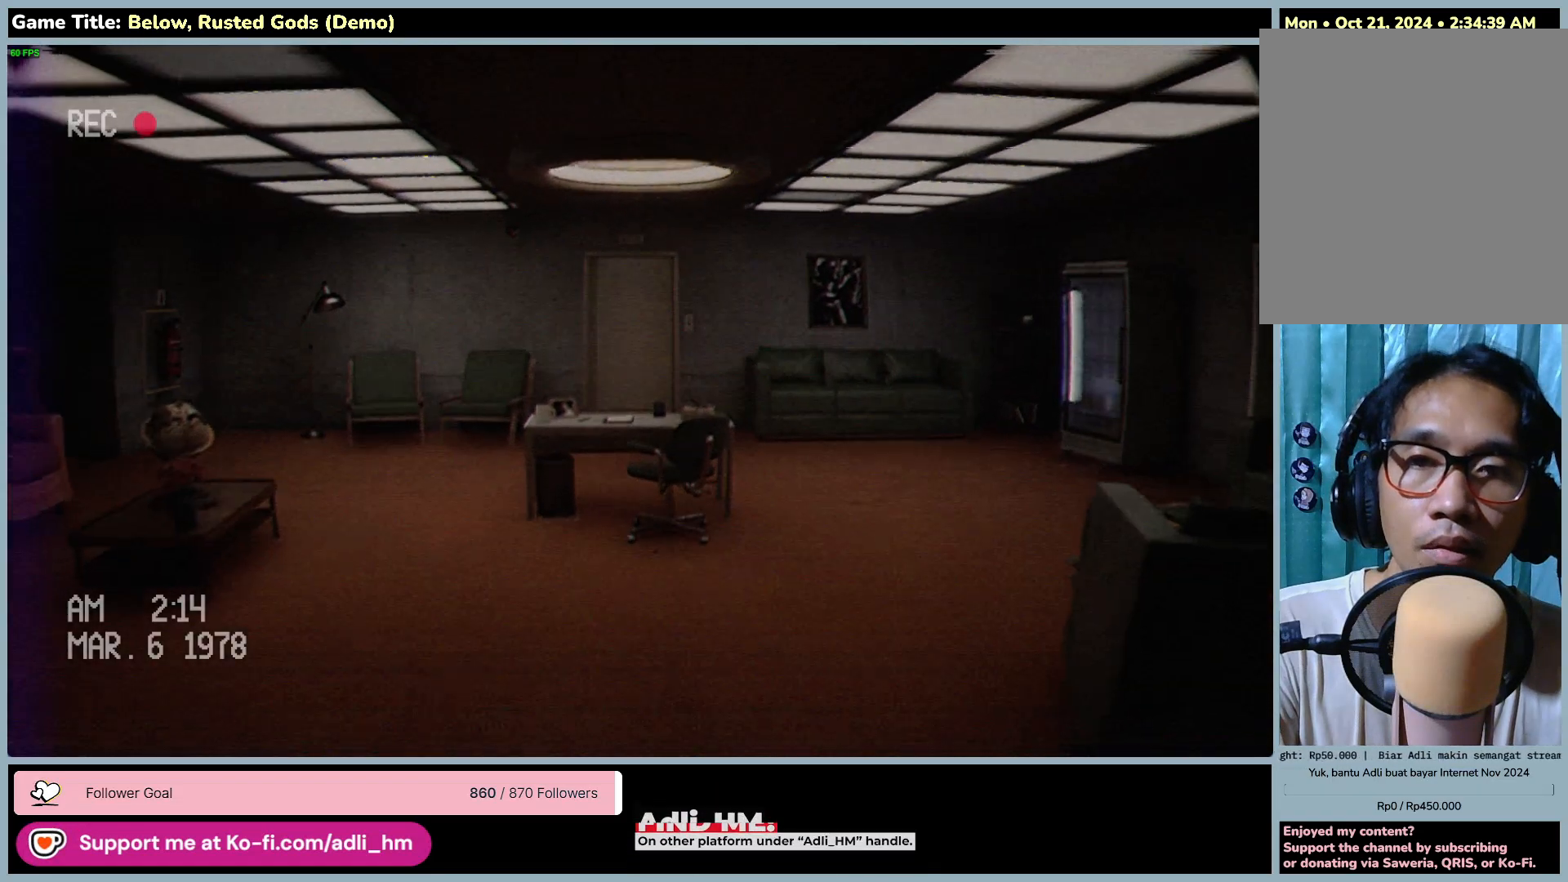
{"keys": ["shift", "w"], "mouse": [], "events": []}
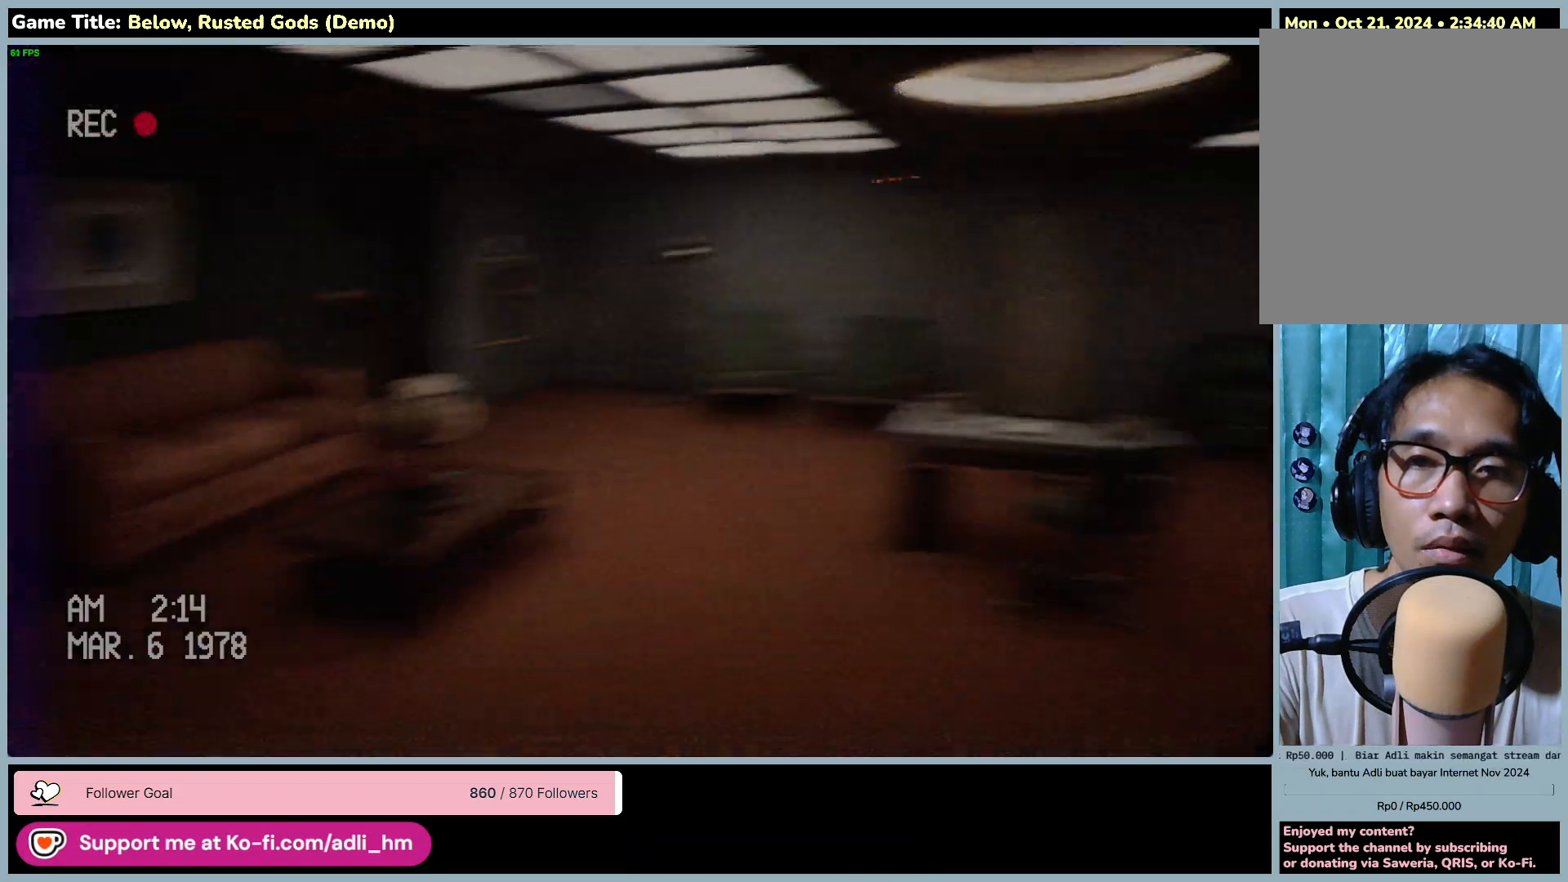
{"keys": [], "mouse": [], "events": [[300, "shift", "up"], [400, "w", "up"]]}
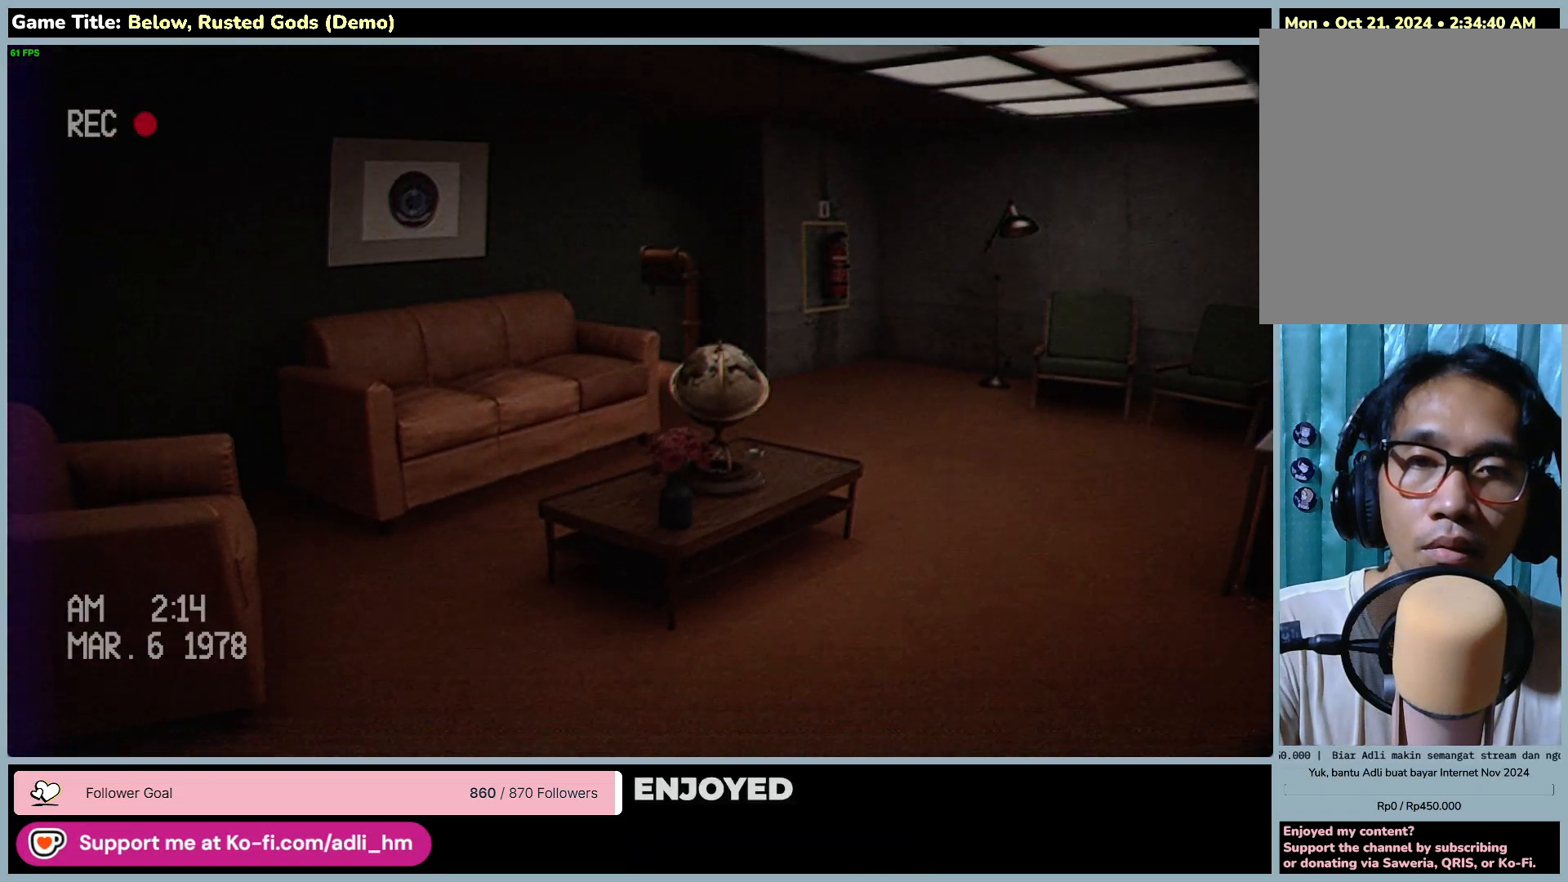
{"keys": [], "mouse": [], "events": []}
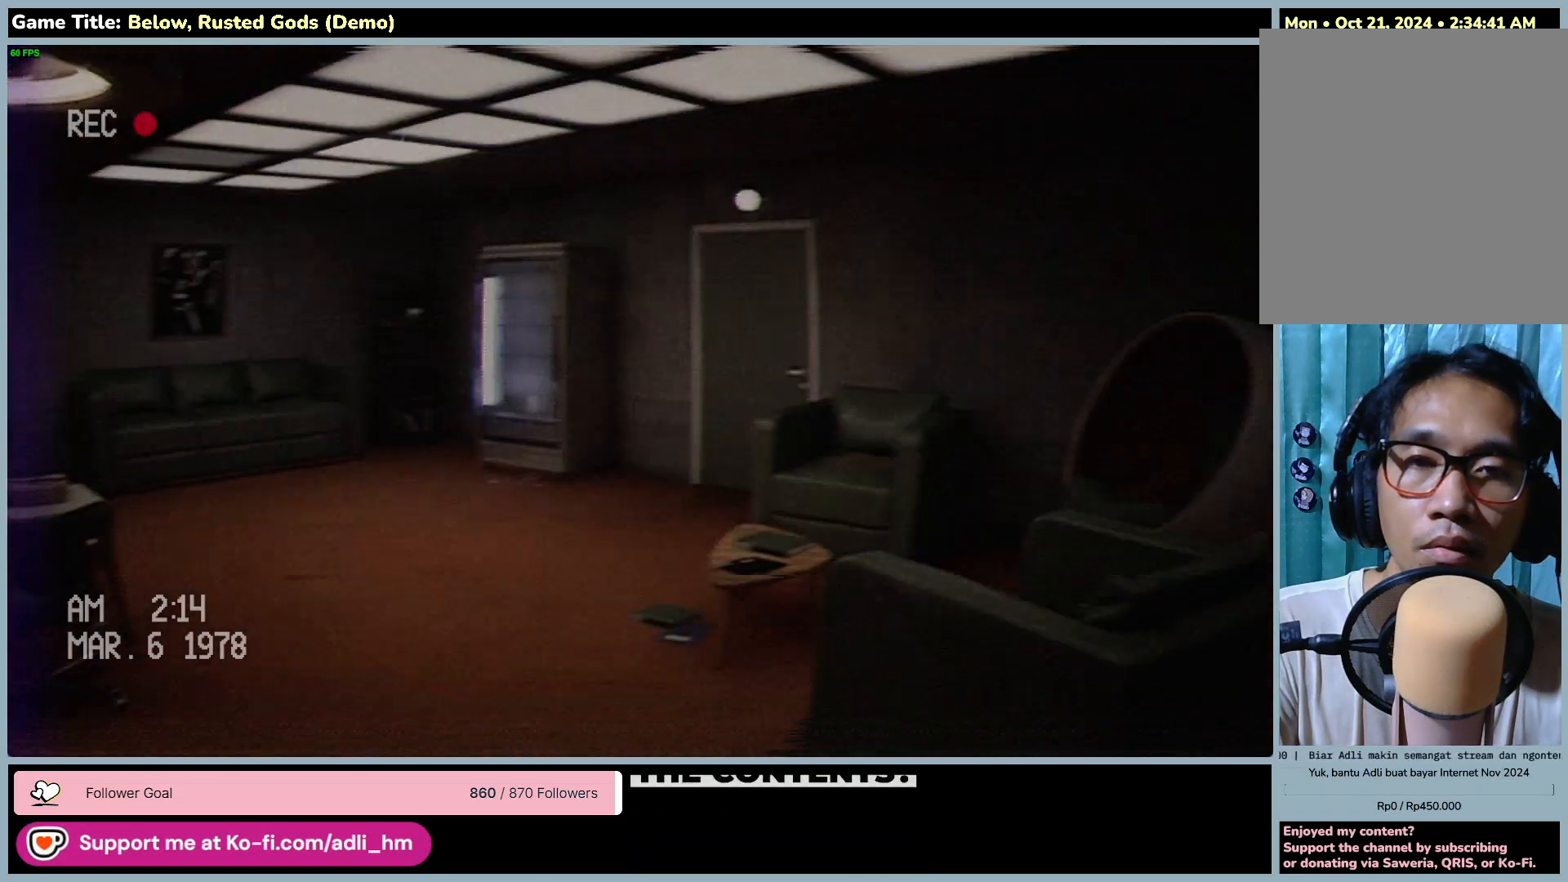
{"keys": [], "mouse": [], "events": []}
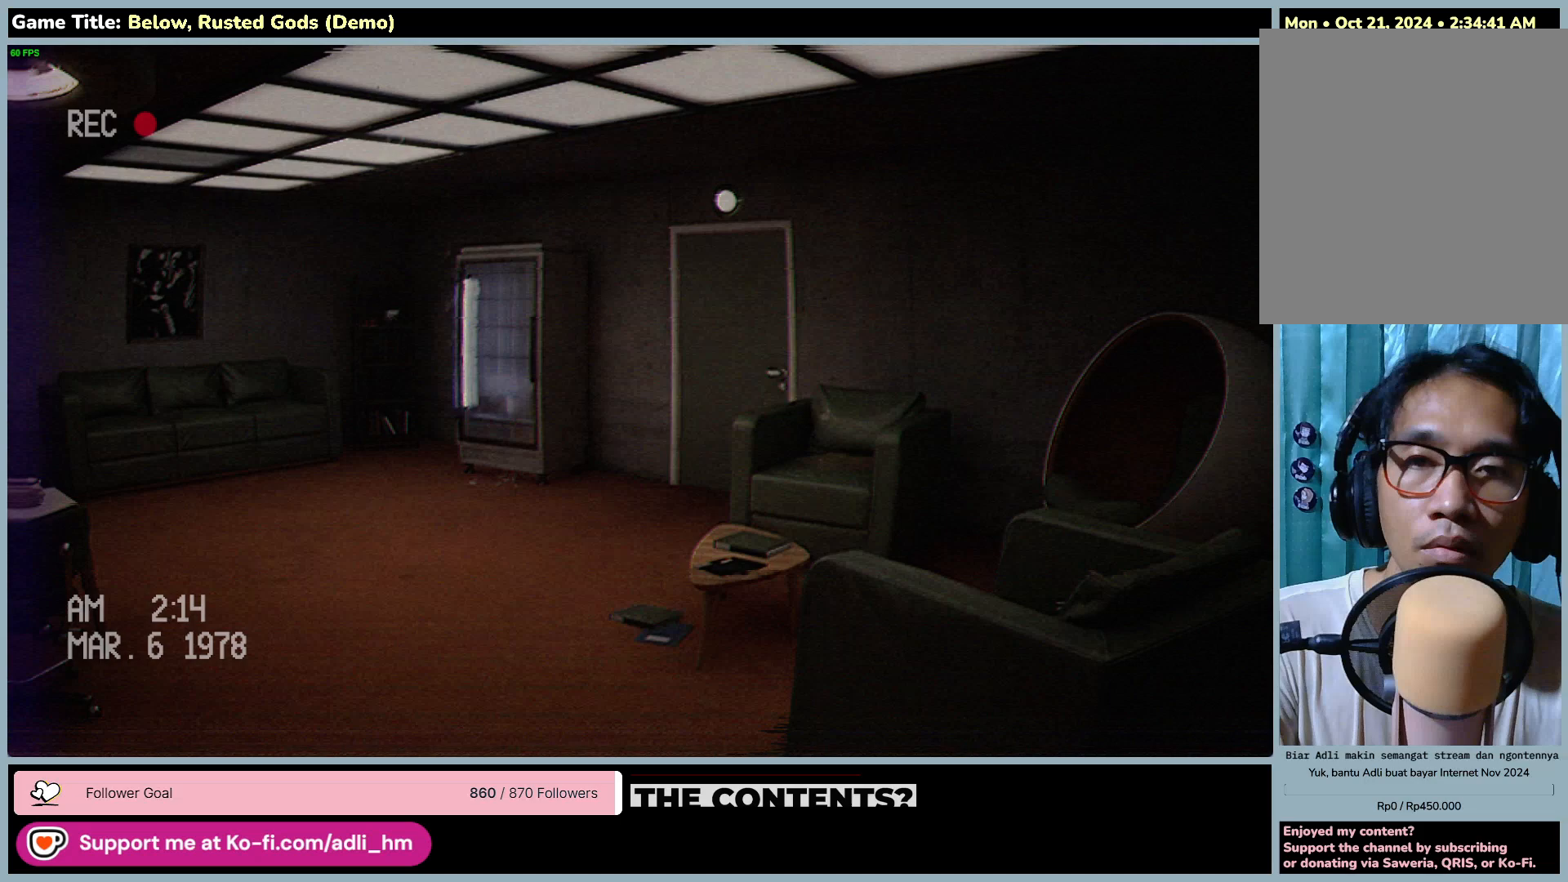
{"keys": [], "mouse": [], "events": []}
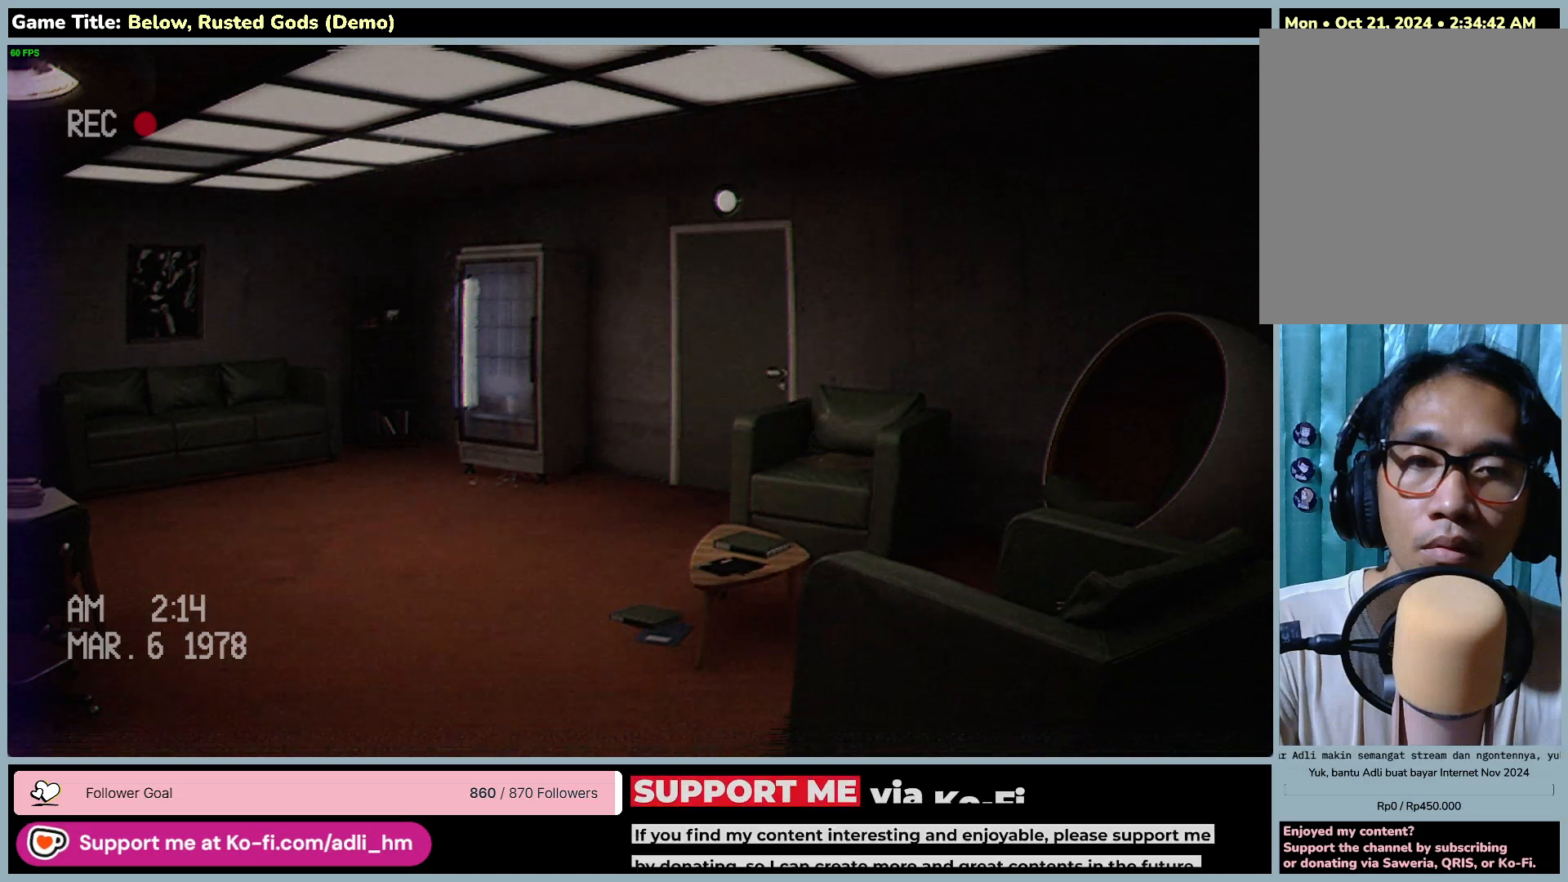
{"keys": [], "mouse": [], "events": []}
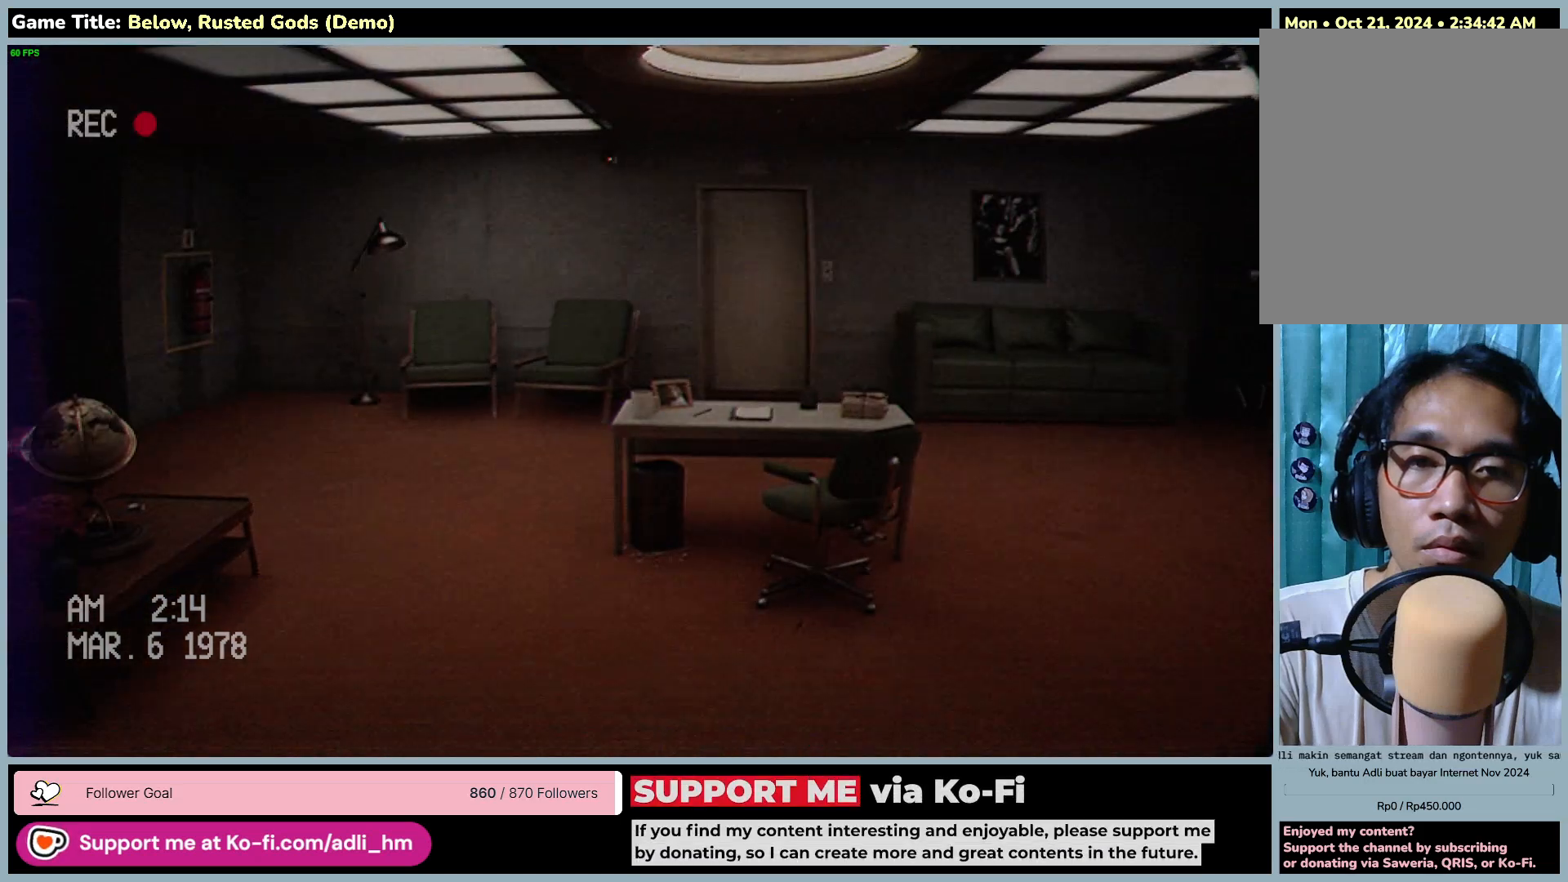
{"keys": [], "mouse": [], "events": []}
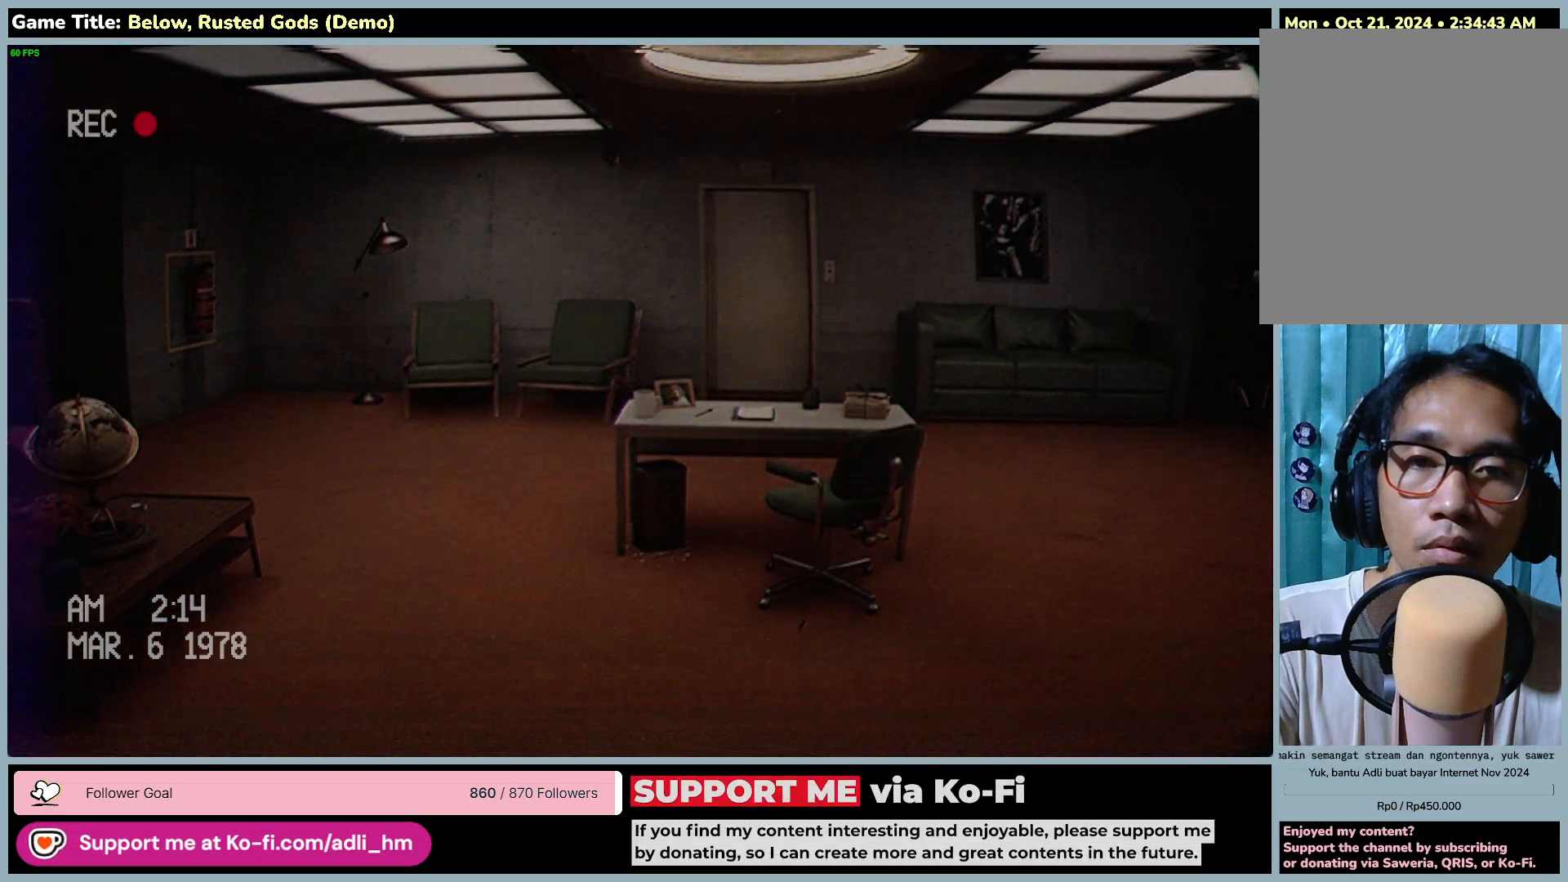
{"keys": [], "mouse": [], "events": []}
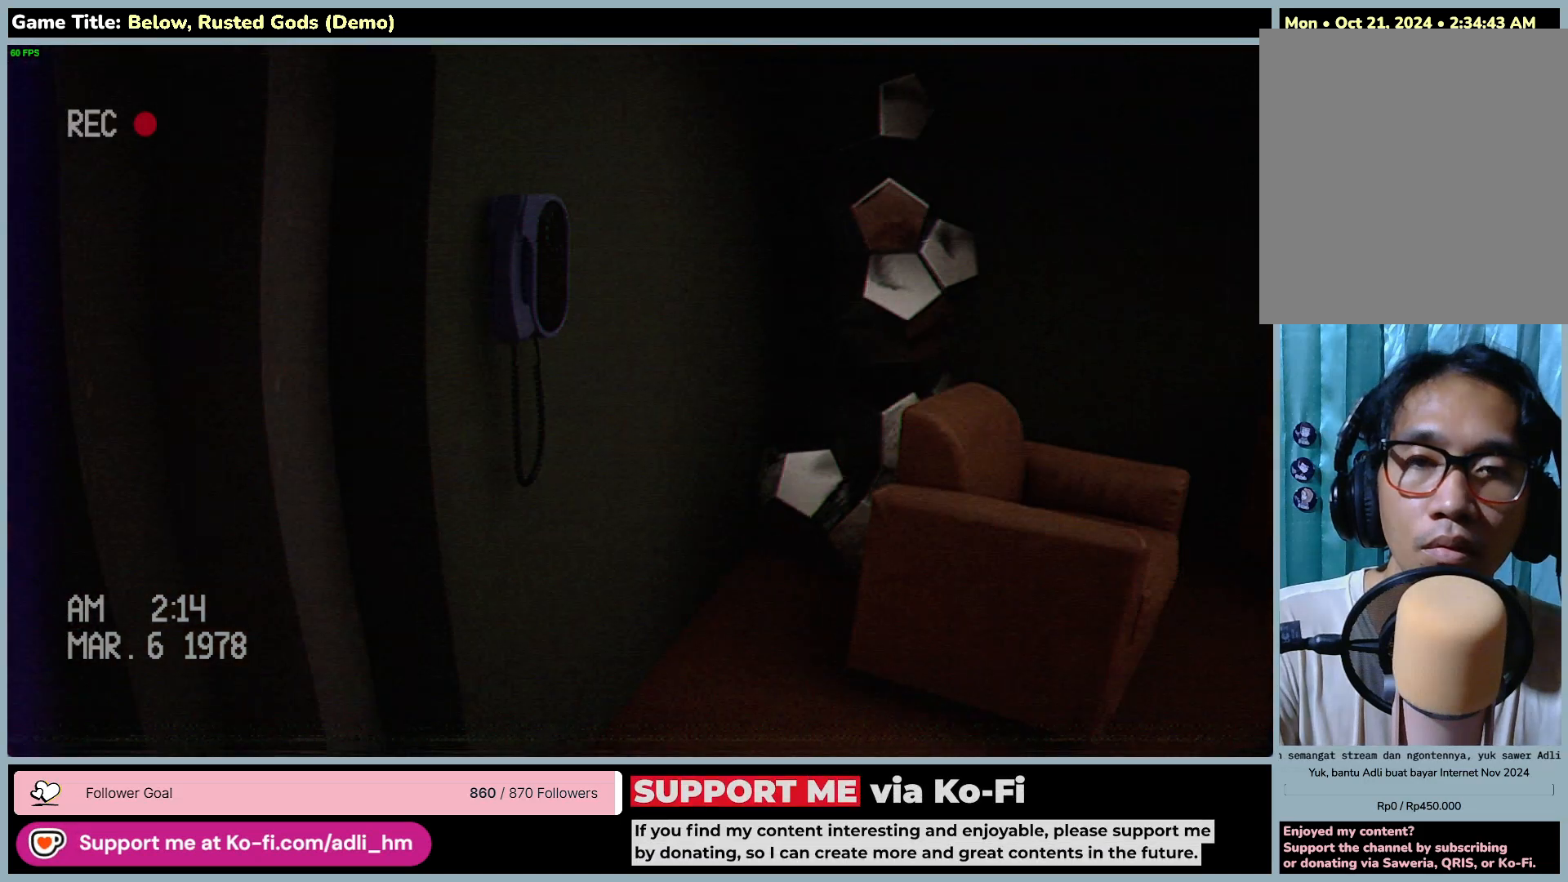
{"keys": [], "mouse": [], "events": []}
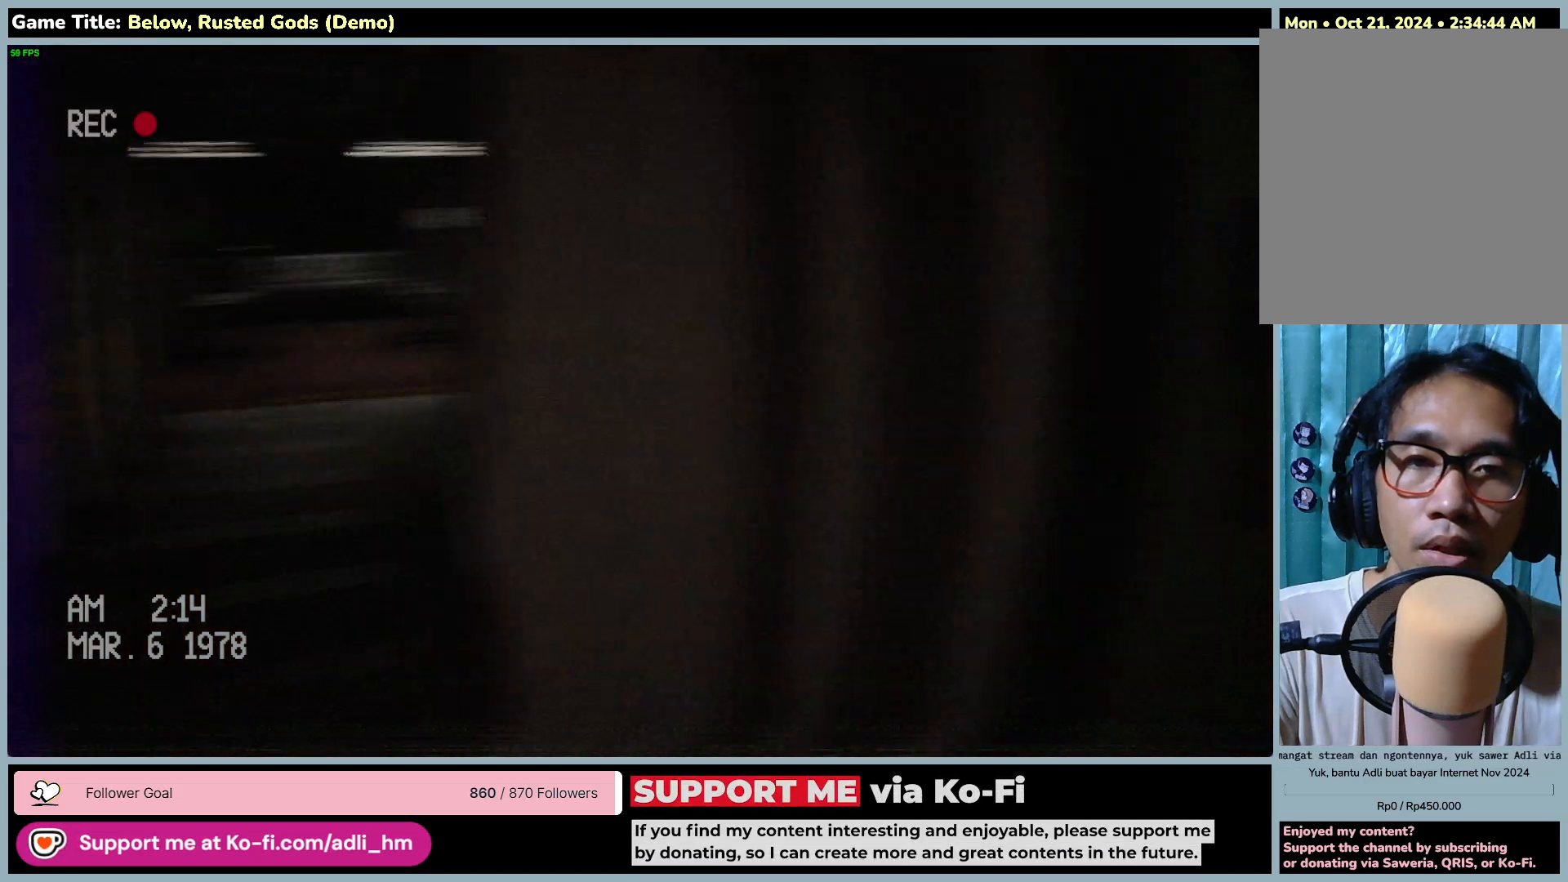
{"keys": ["w"], "mouse": [], "events": [[100, "w", "down"]]}
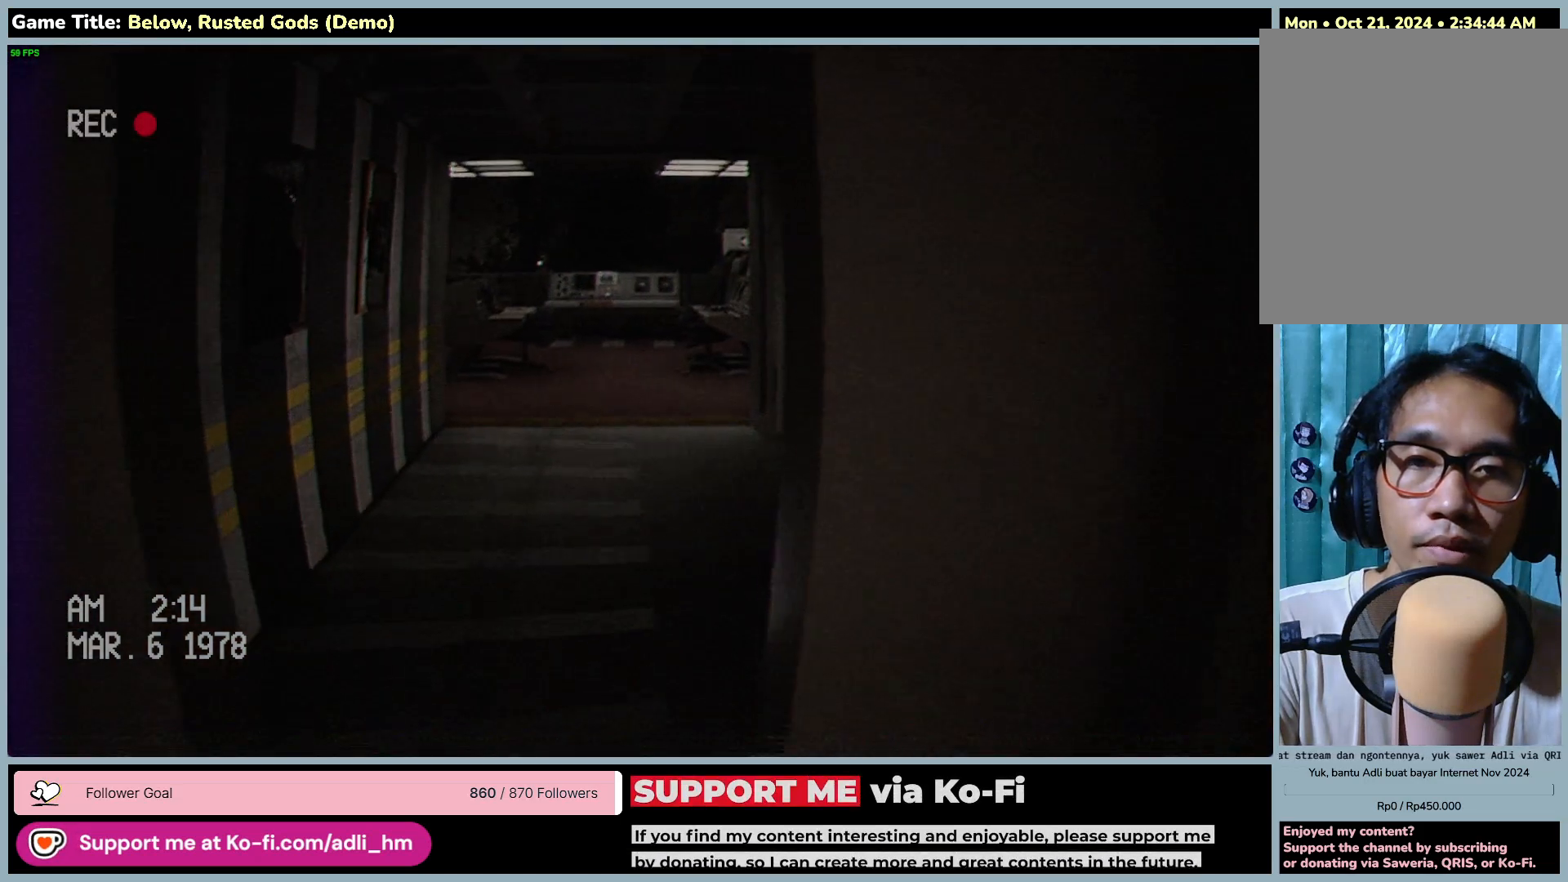
{"keys": ["shift", "w"], "mouse": [], "events": [[233, "shift", "down"]]}
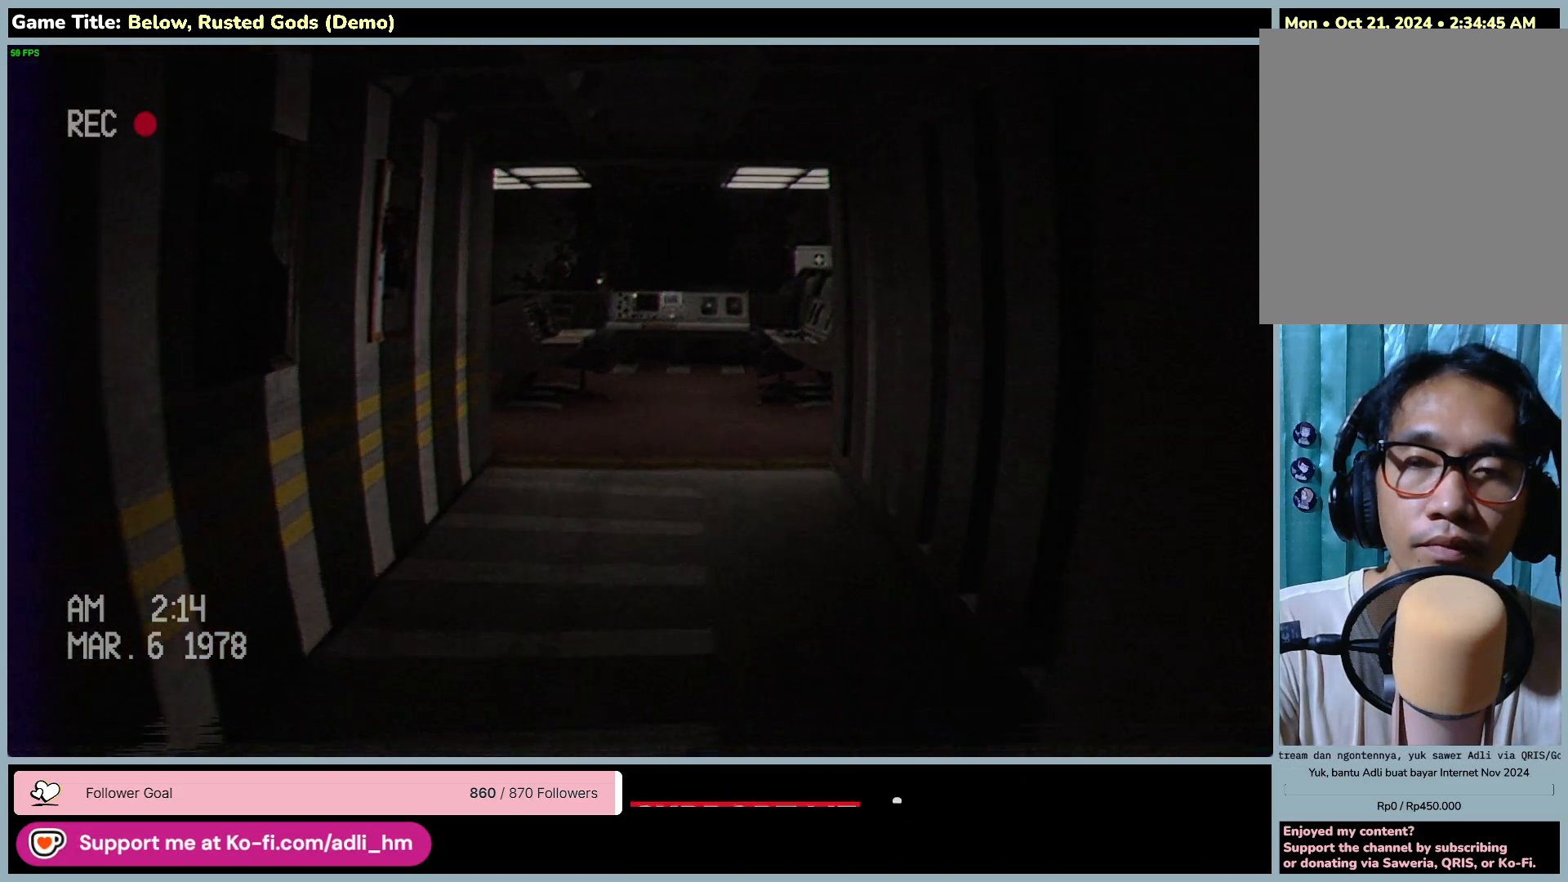
{"keys": ["shift", "w"], "mouse": [], "events": []}
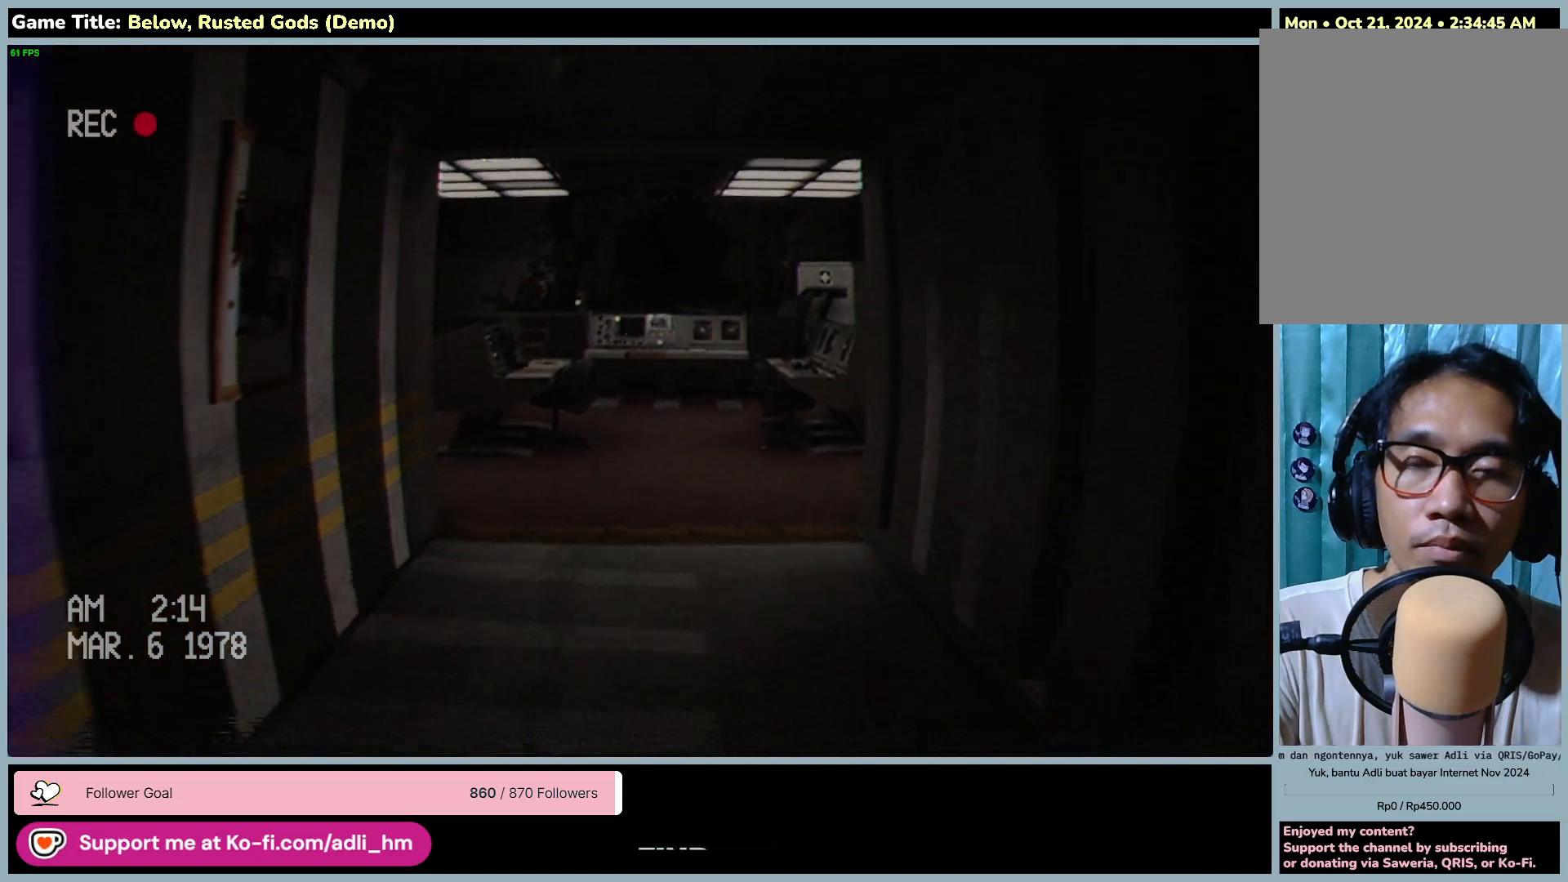
{"keys": ["shift", "w"], "mouse": [], "events": []}
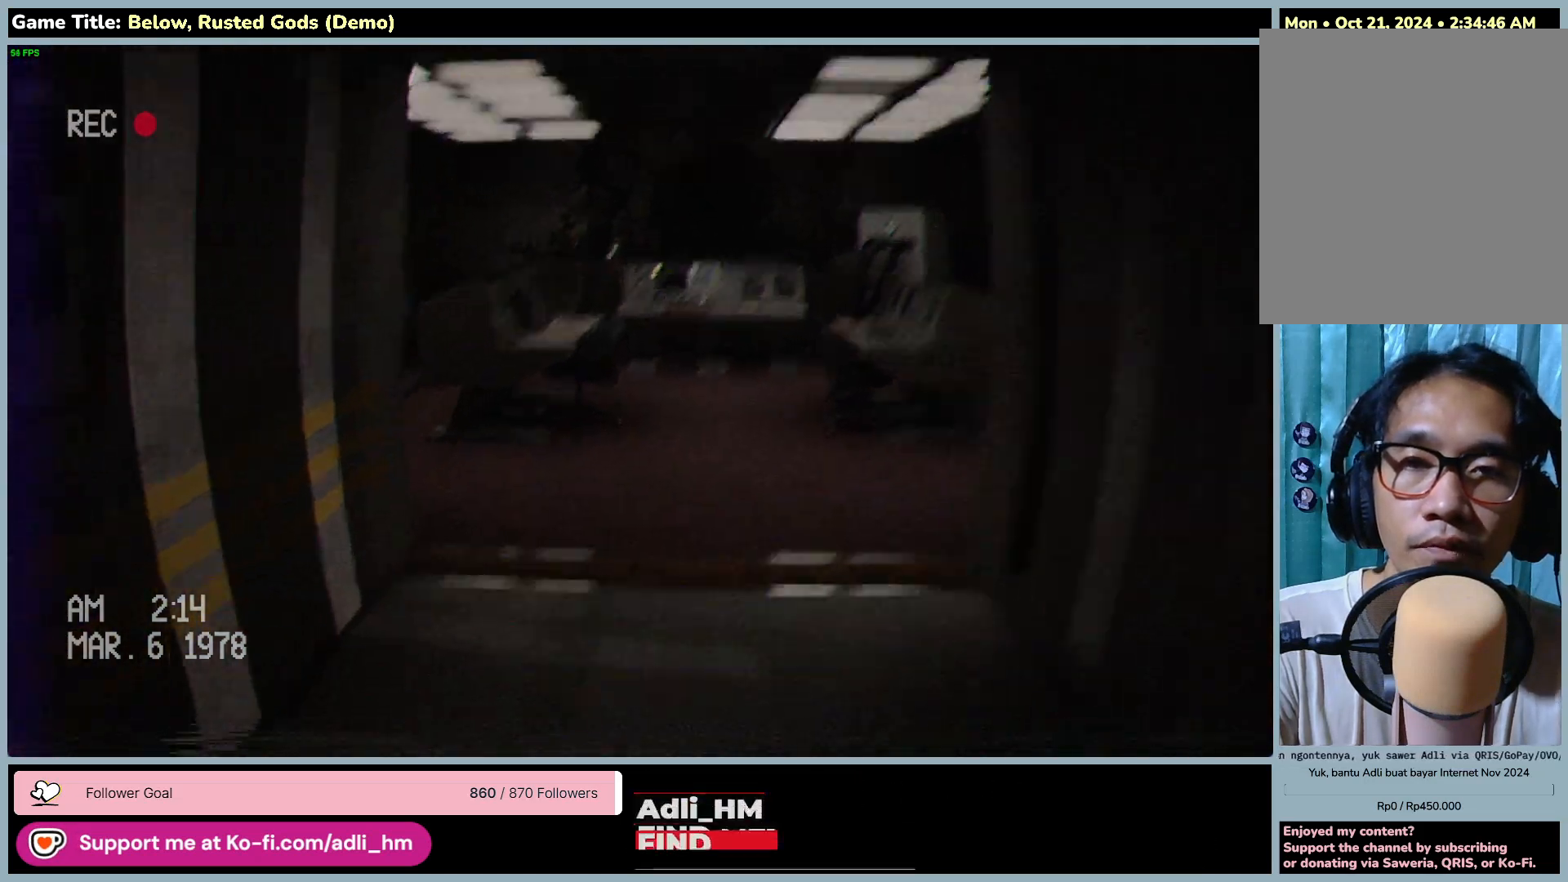
{"keys": ["shift", "w"], "mouse": [], "events": []}
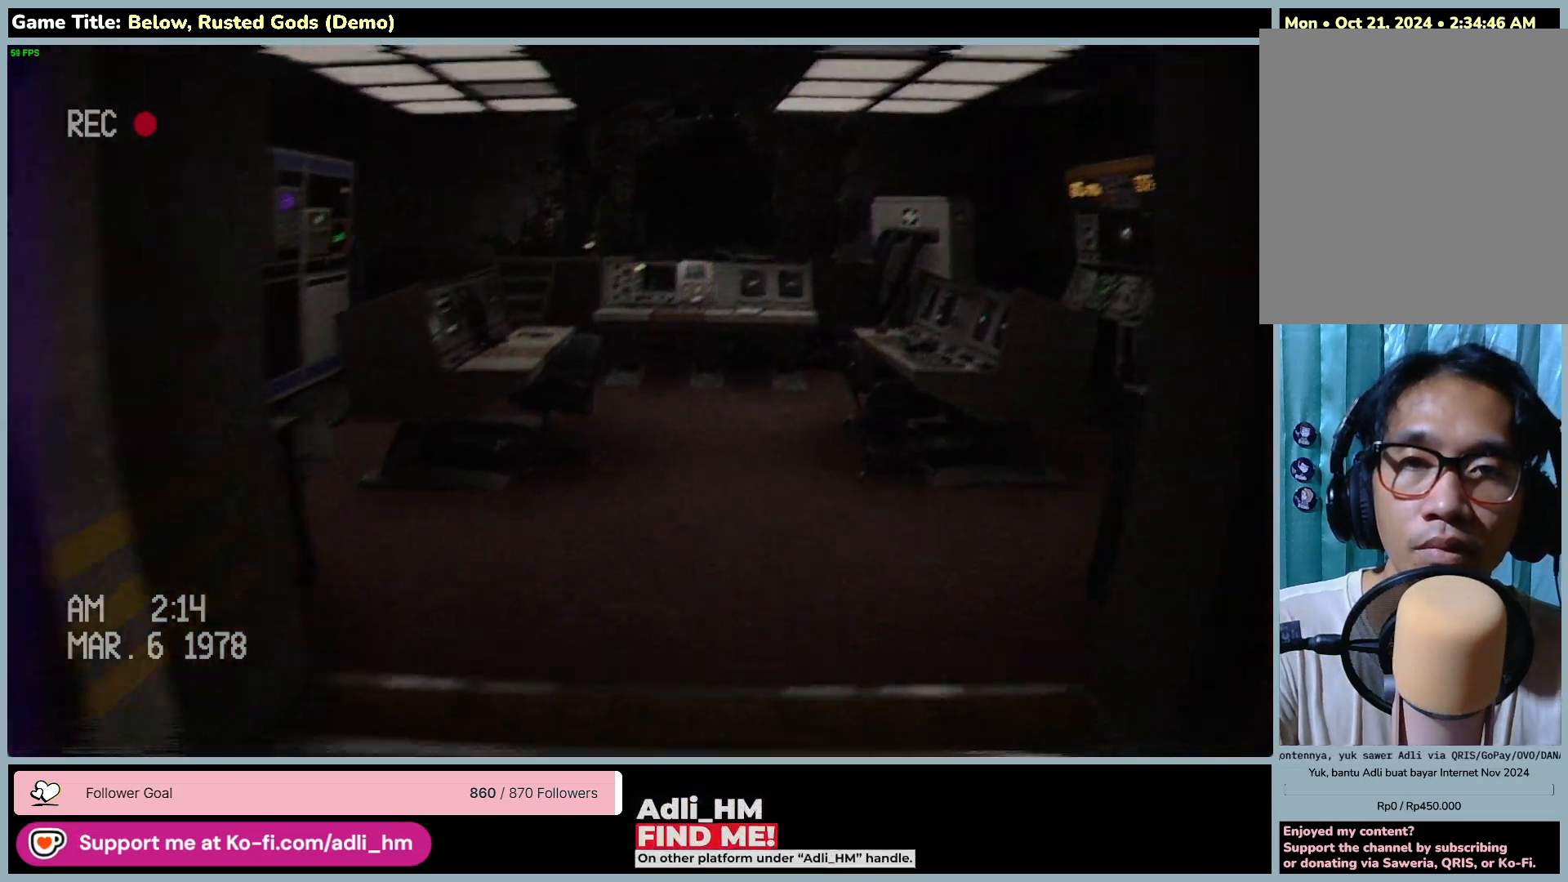
{"keys": ["shift", "w"], "mouse": [], "events": []}
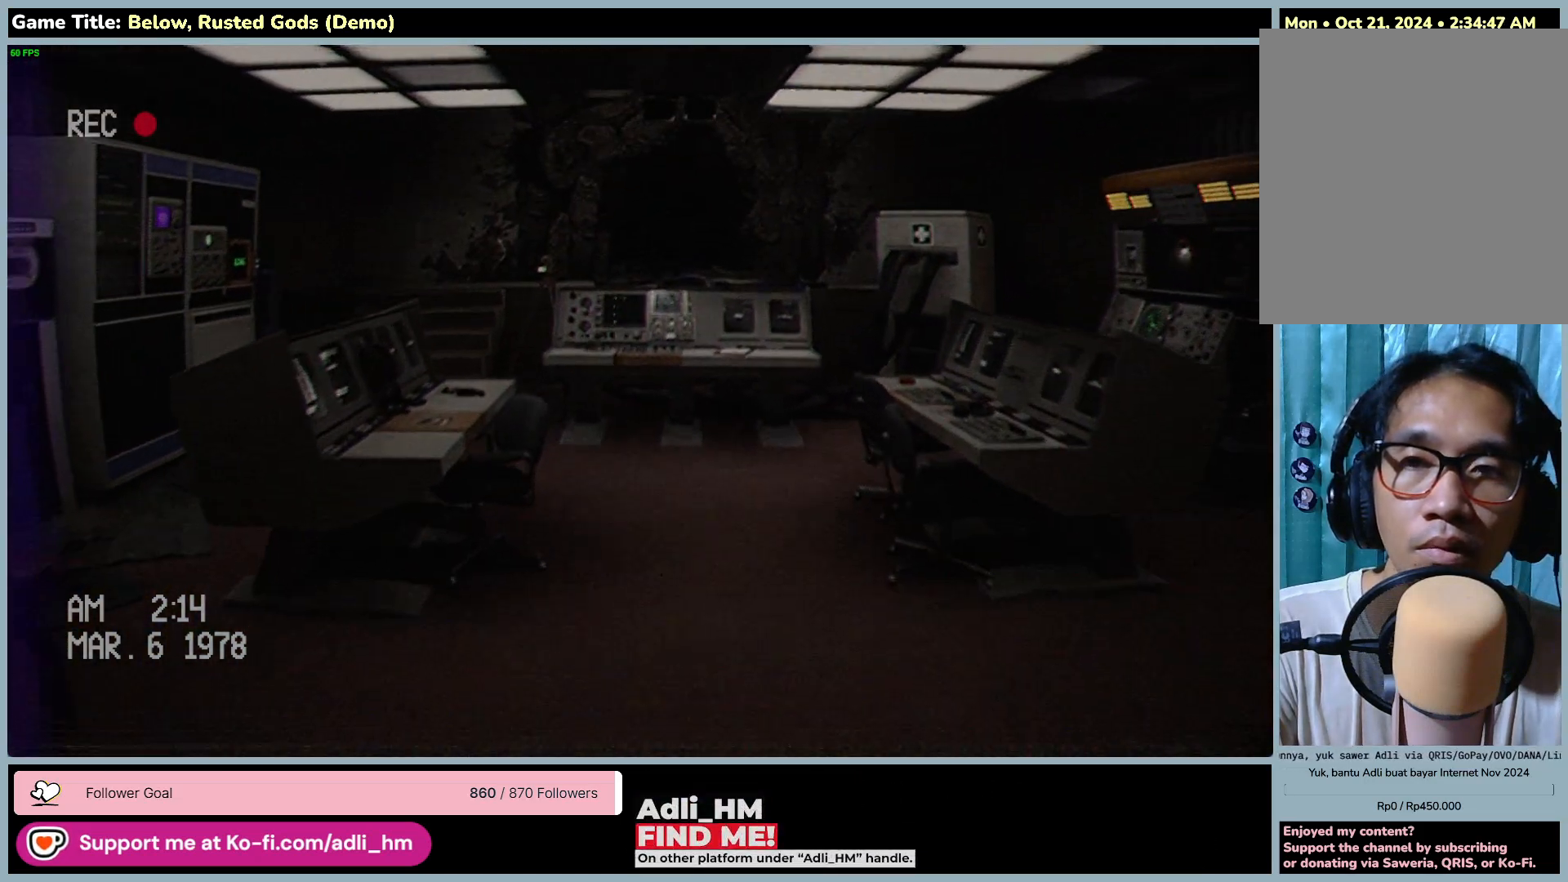
{"keys": ["shift", "w"], "mouse": [], "events": []}
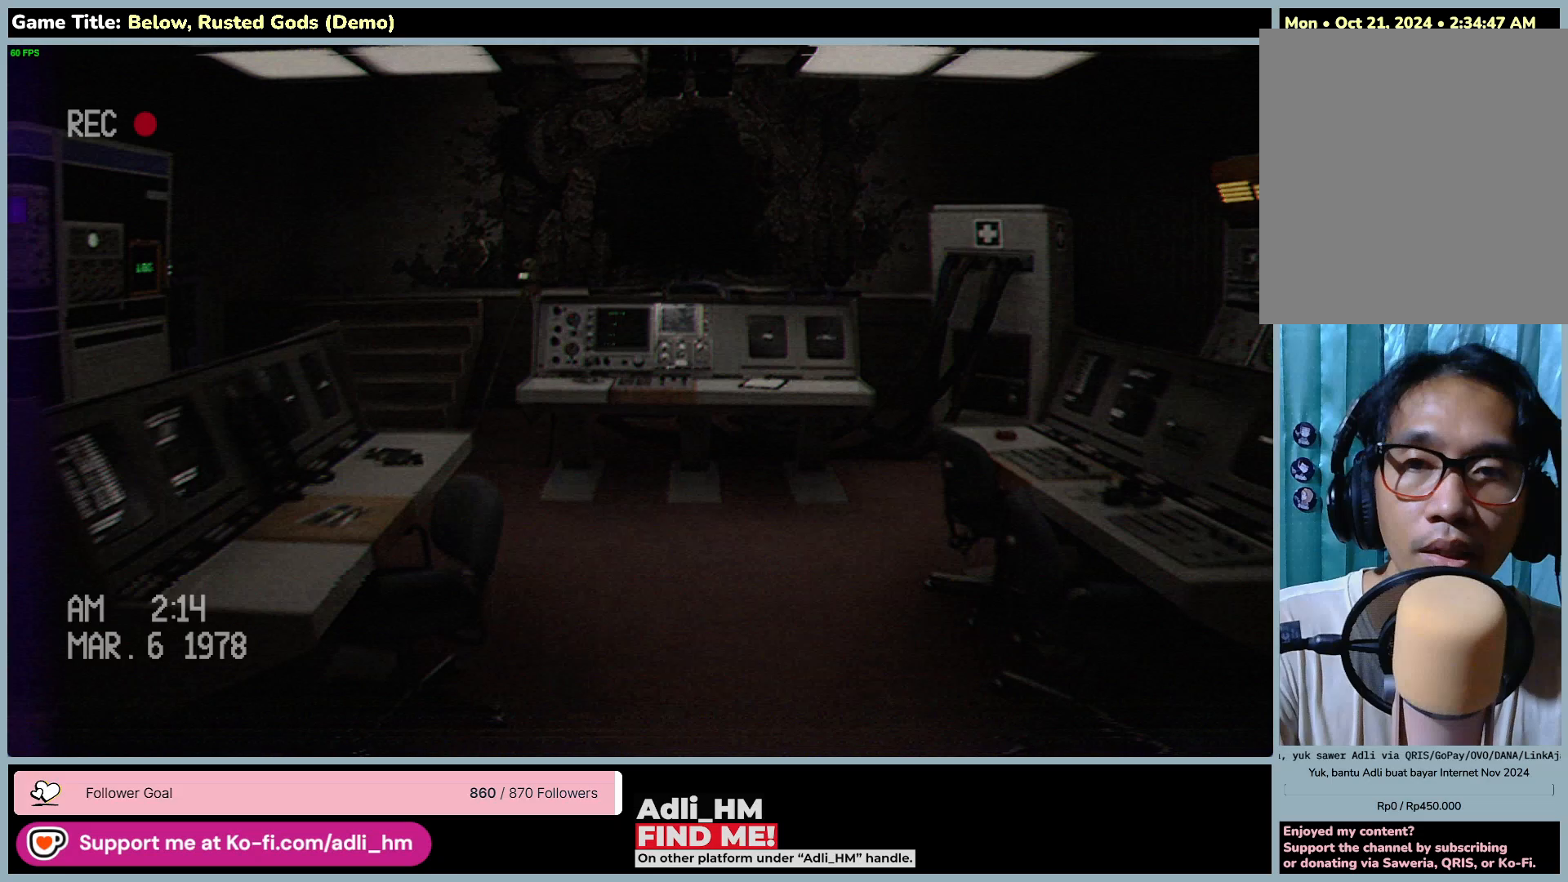
{"keys": ["shift", "w"], "mouse": [], "events": []}
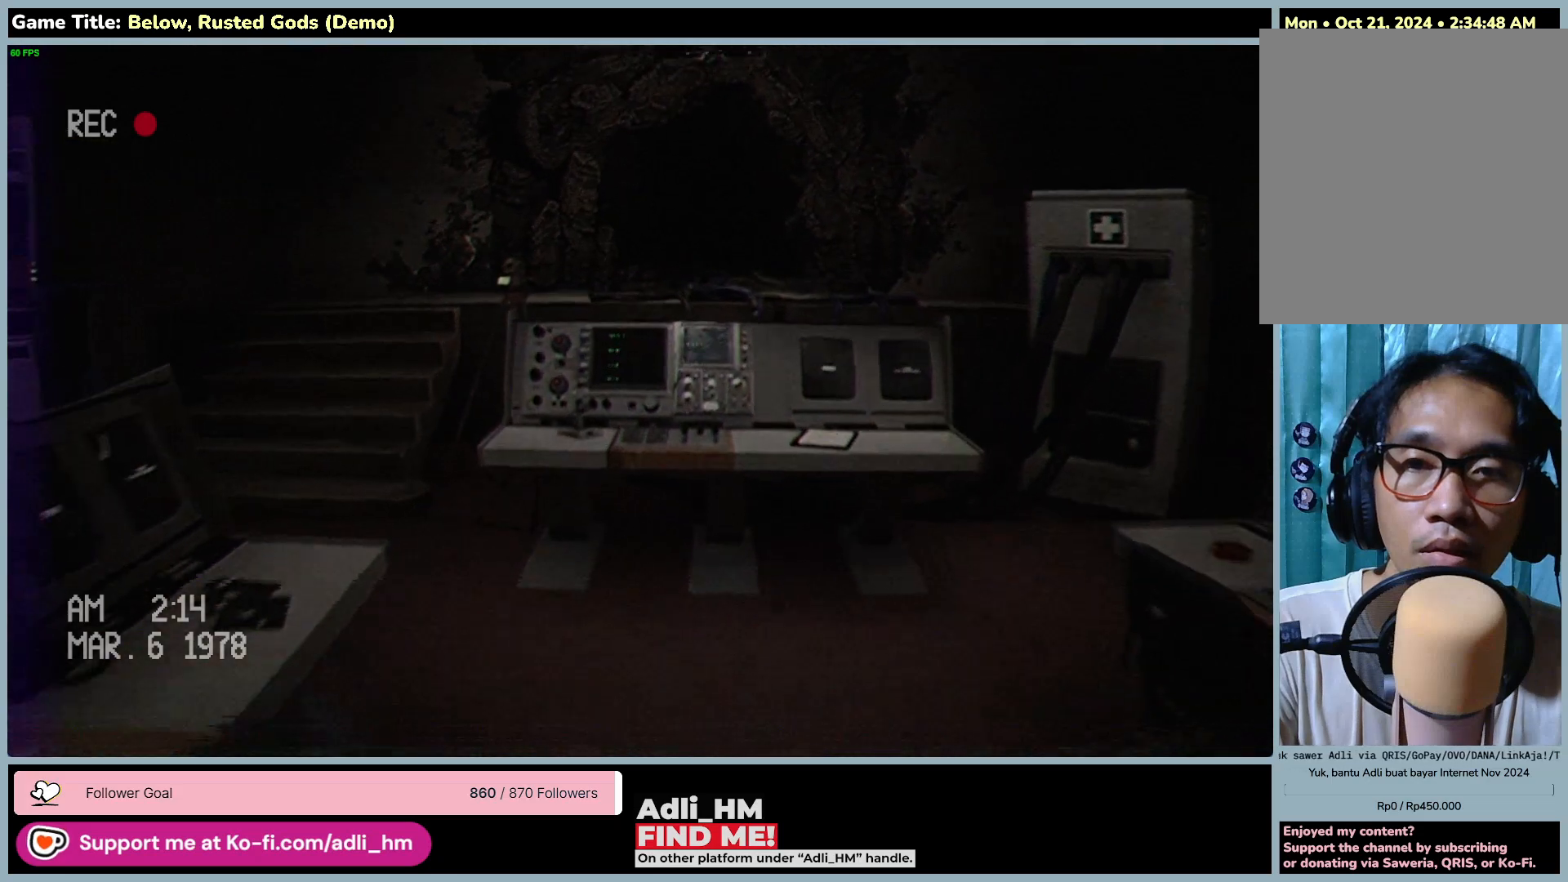
{"keys": ["shift", "w"], "mouse": [], "events": []}
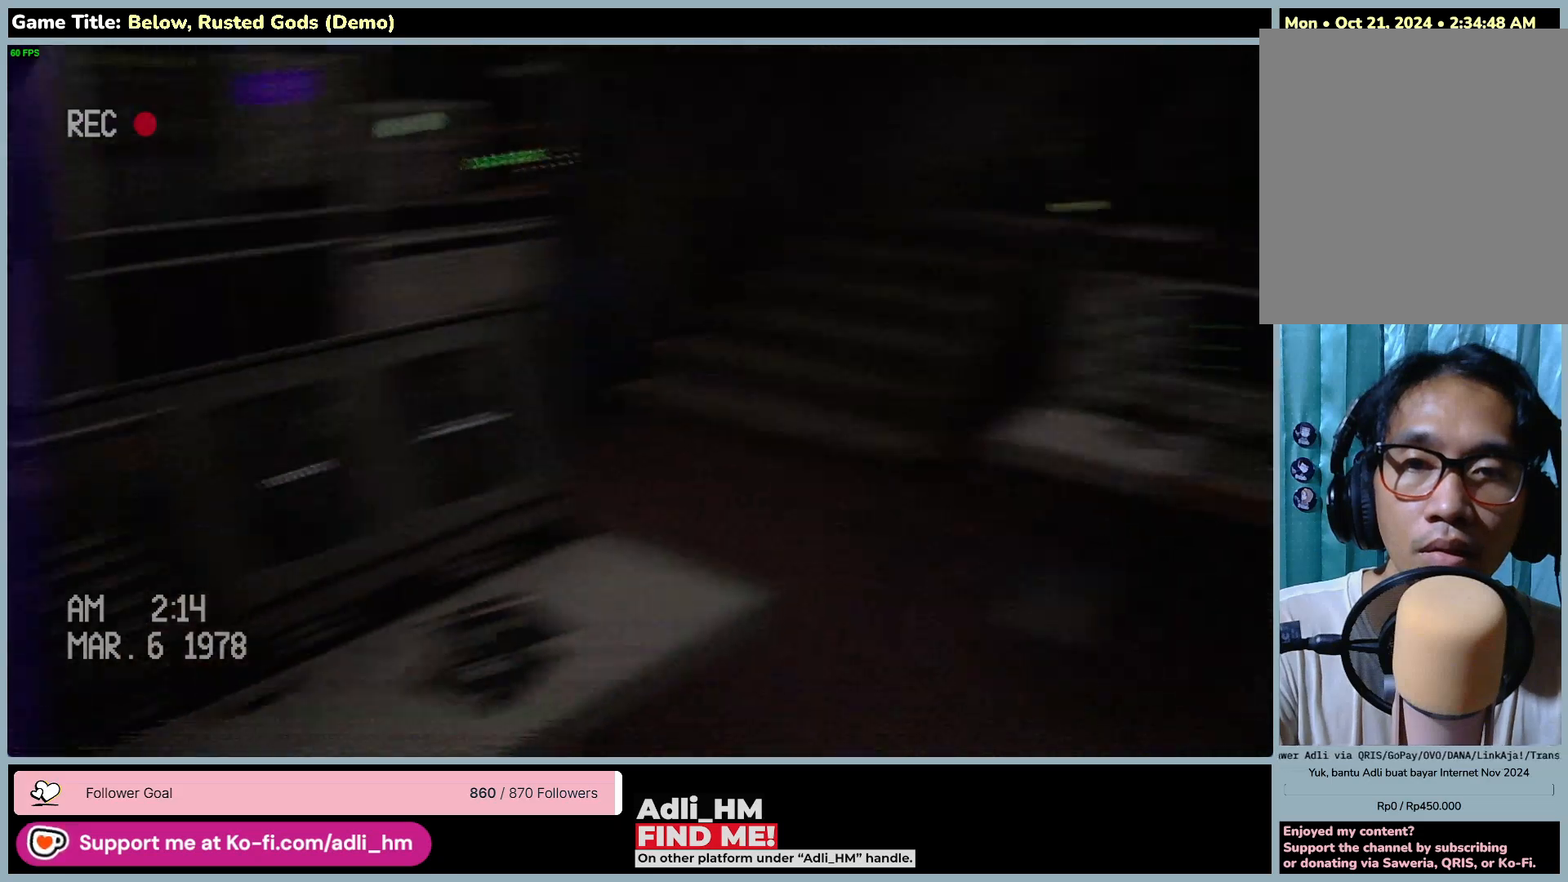
{"keys": [], "mouse": [], "events": [[50, "shift", "up"], [67, "w", "up"]]}
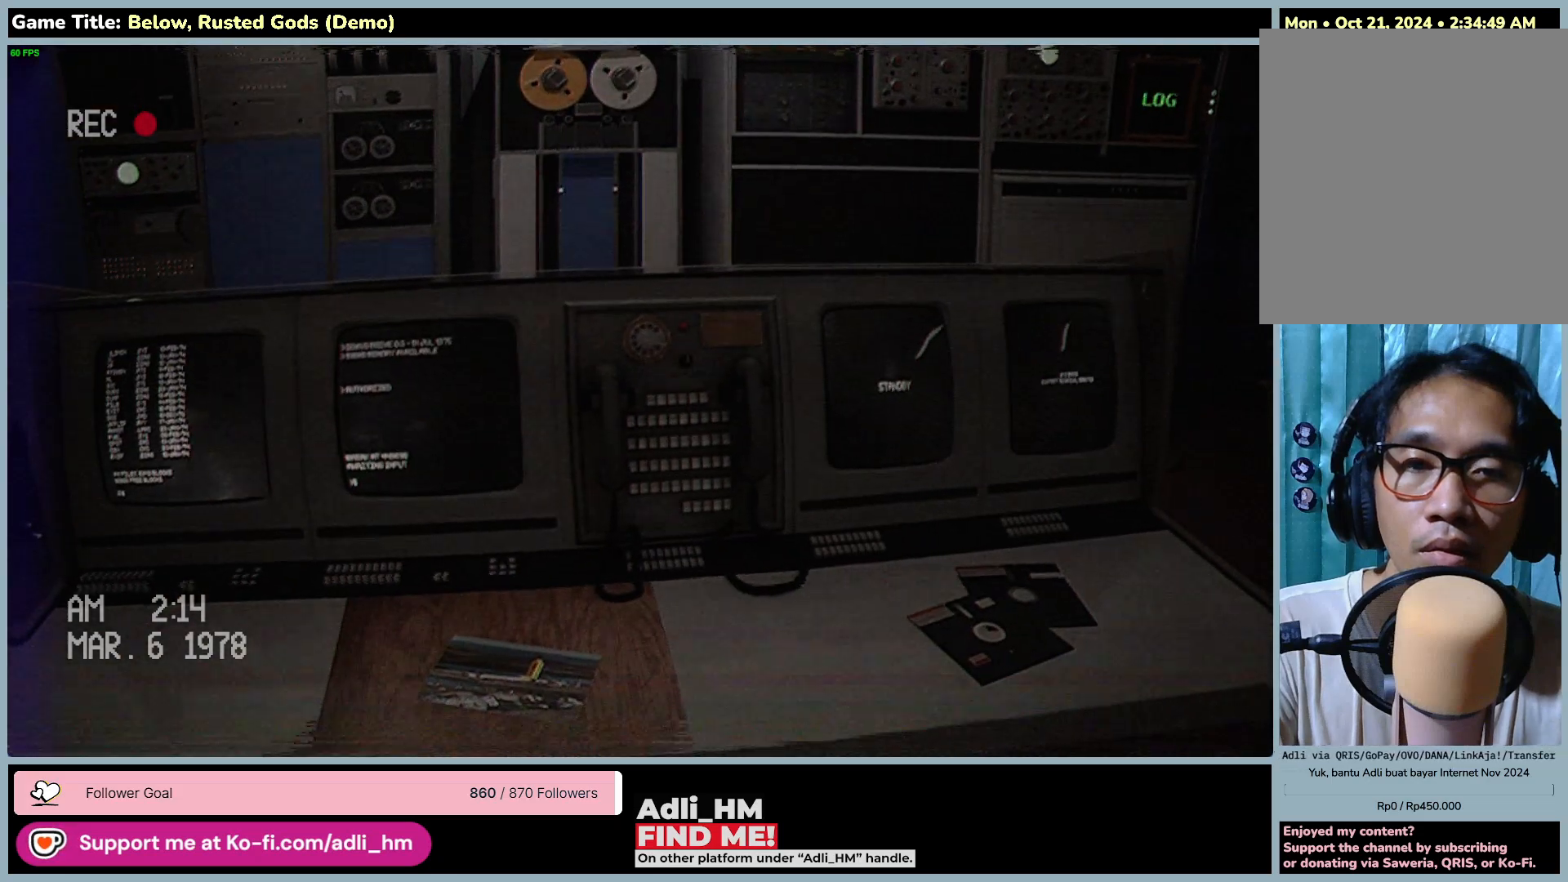
{"keys": ["w"], "mouse": [], "events": [[283, "w", "down"]]}
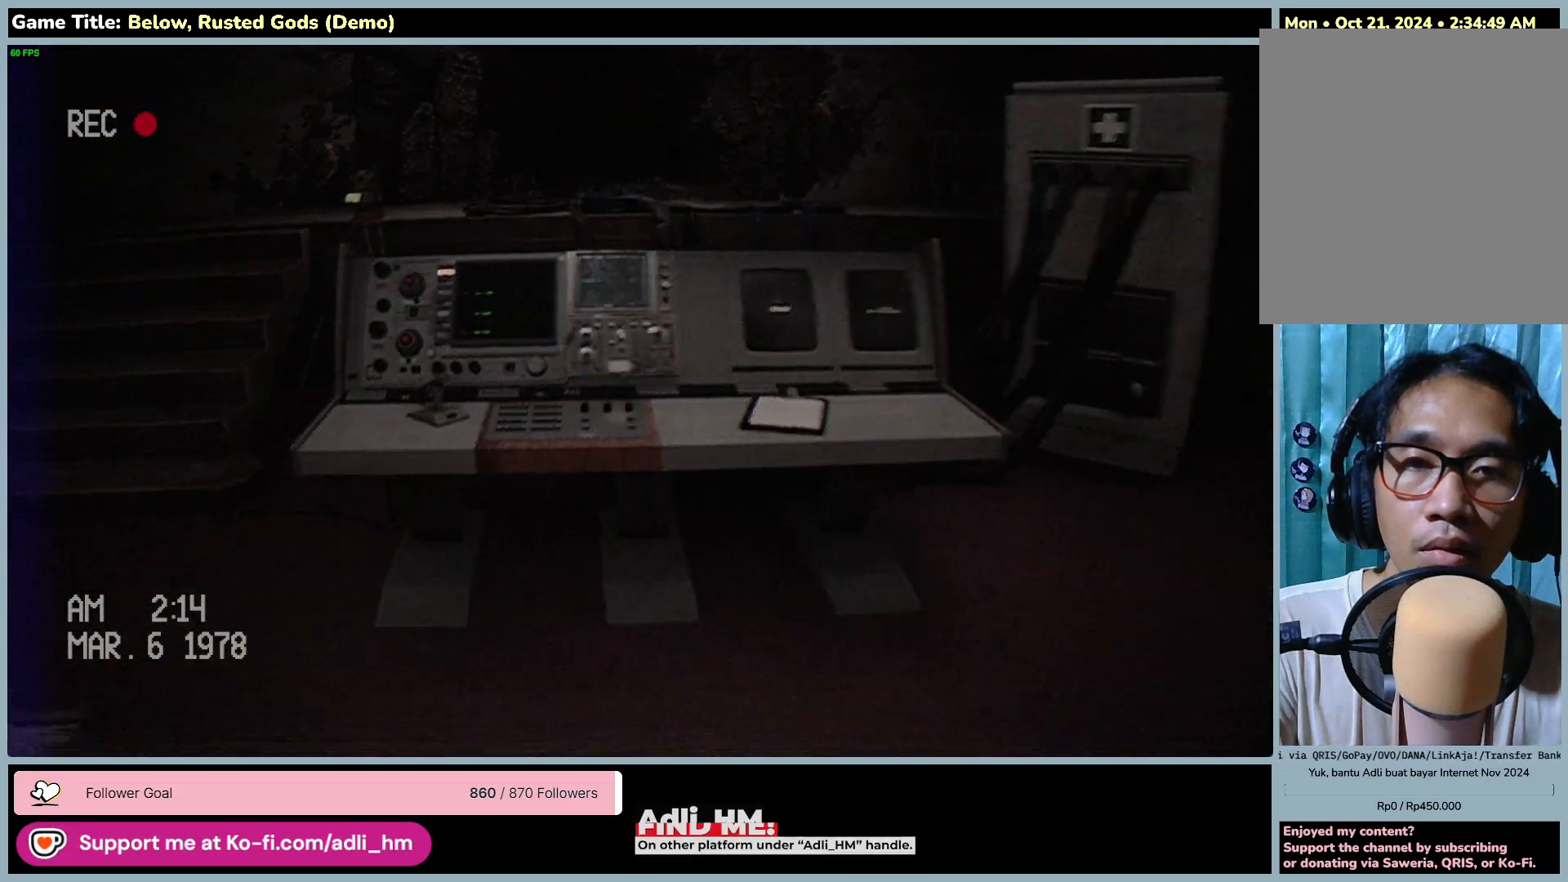
{"keys": ["w"], "mouse": [], "events": []}
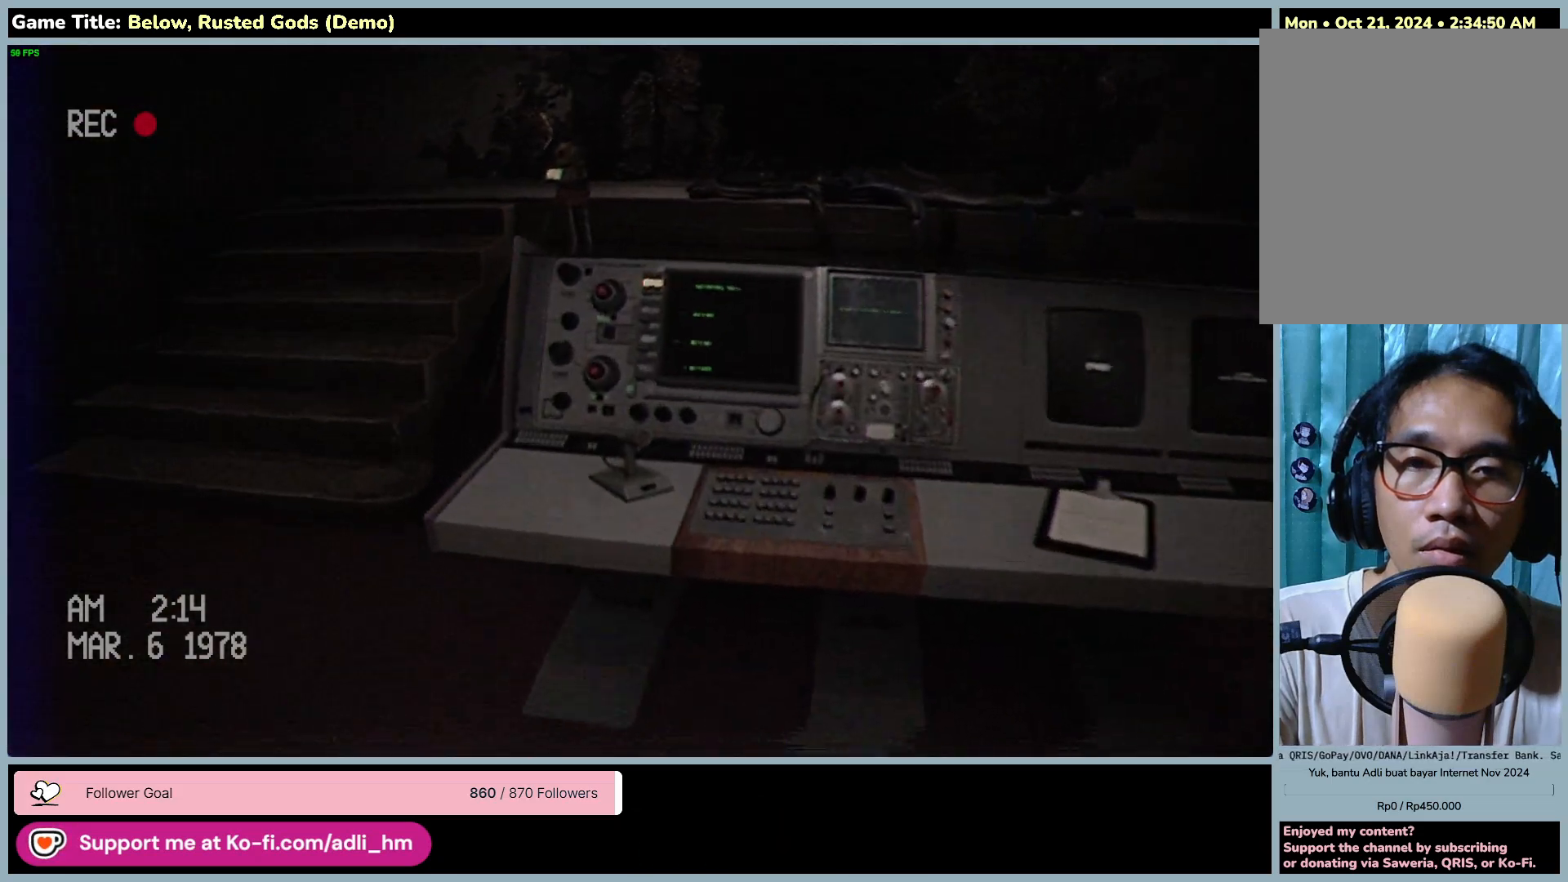
{"keys": ["w"], "mouse": [], "events": []}
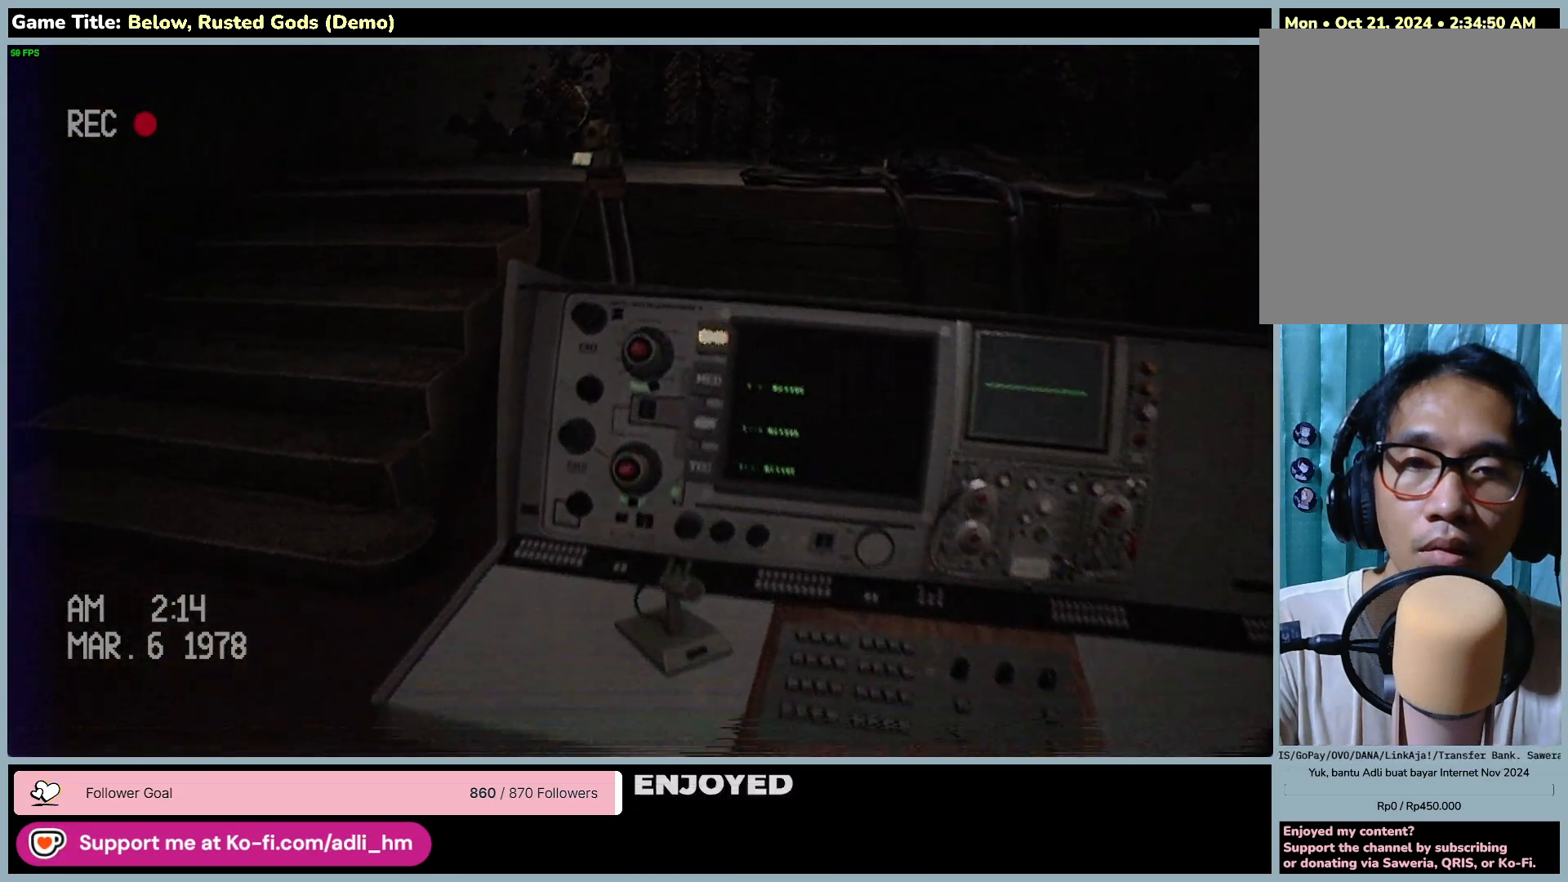
{"keys": ["w"], "mouse": [], "events": []}
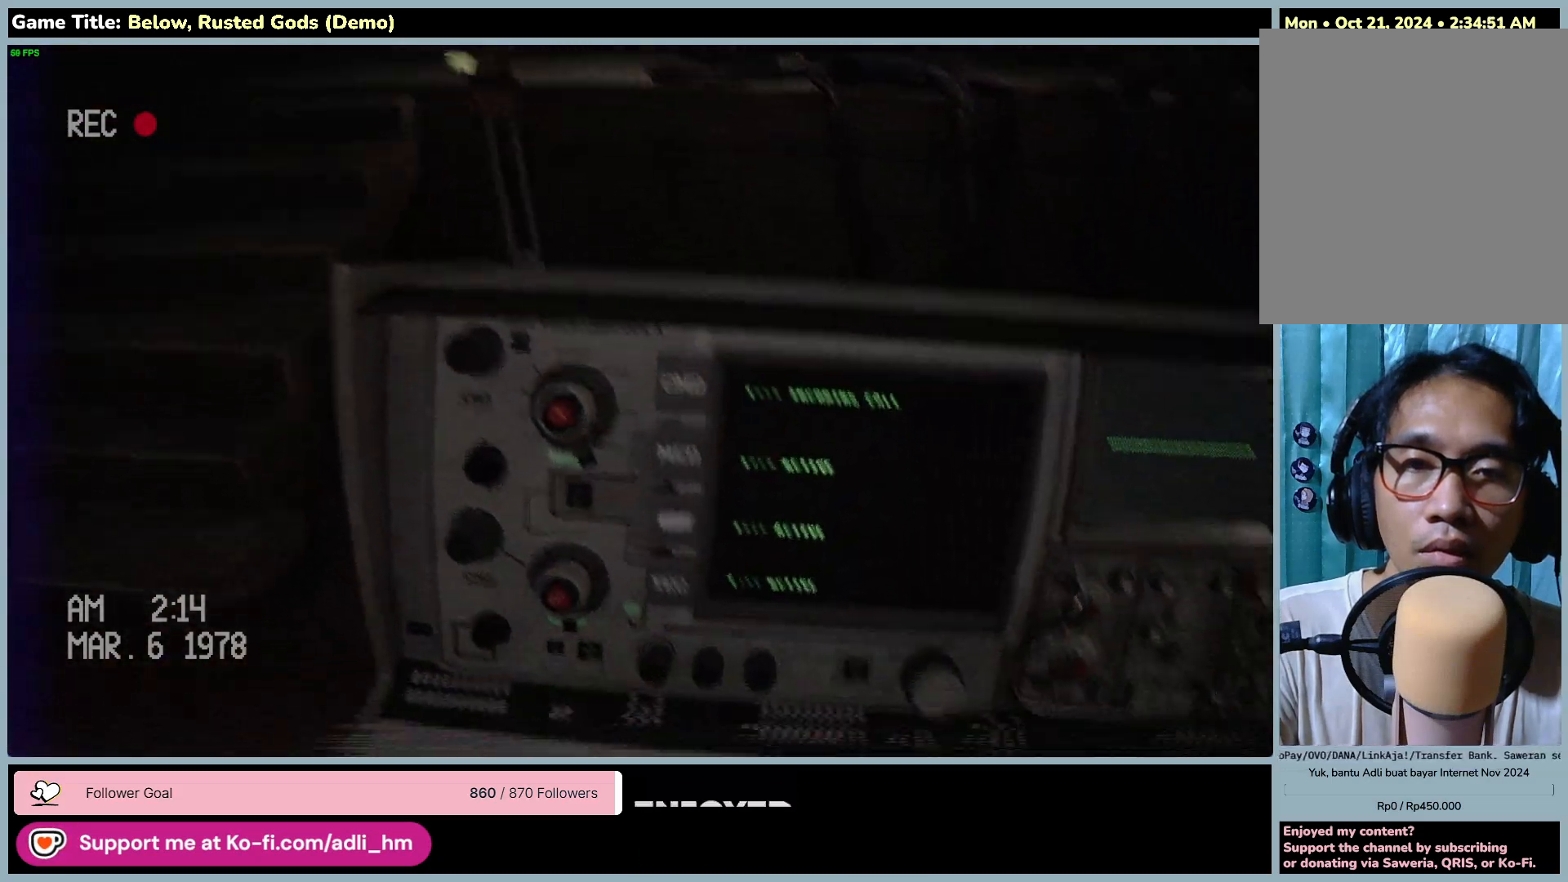
{"keys": [], "mouse": [], "events": [[267, "w", "up"]]}